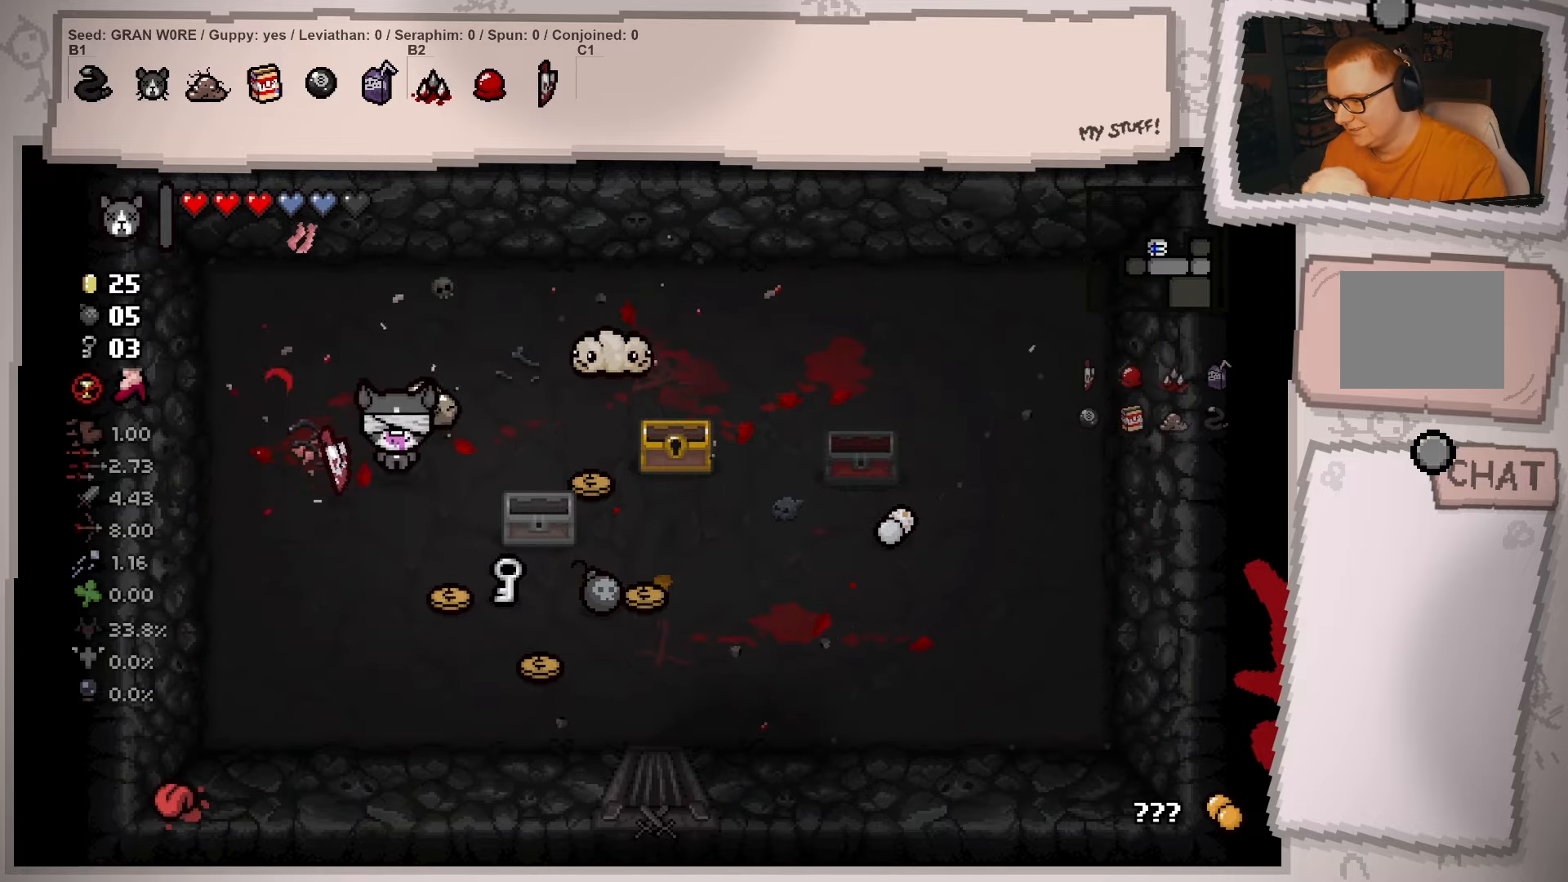
Gameplay with a controller (Xbox layout); each line is a JSON object with the inputs held at the frame after it. "events" lists button and stick changes between this image and that frame as [ms after this image, input, new state], when the widget could be followed in between. Not read: L3 R3.
{"buttons": [], "left_stick": "down-left", "right_stick": "center", "events": [[101, "left_stick", "down"], [217, "left_stick", "center"], [334, "left_stick", "down"], [401, "left_stick", "down-left"]]}
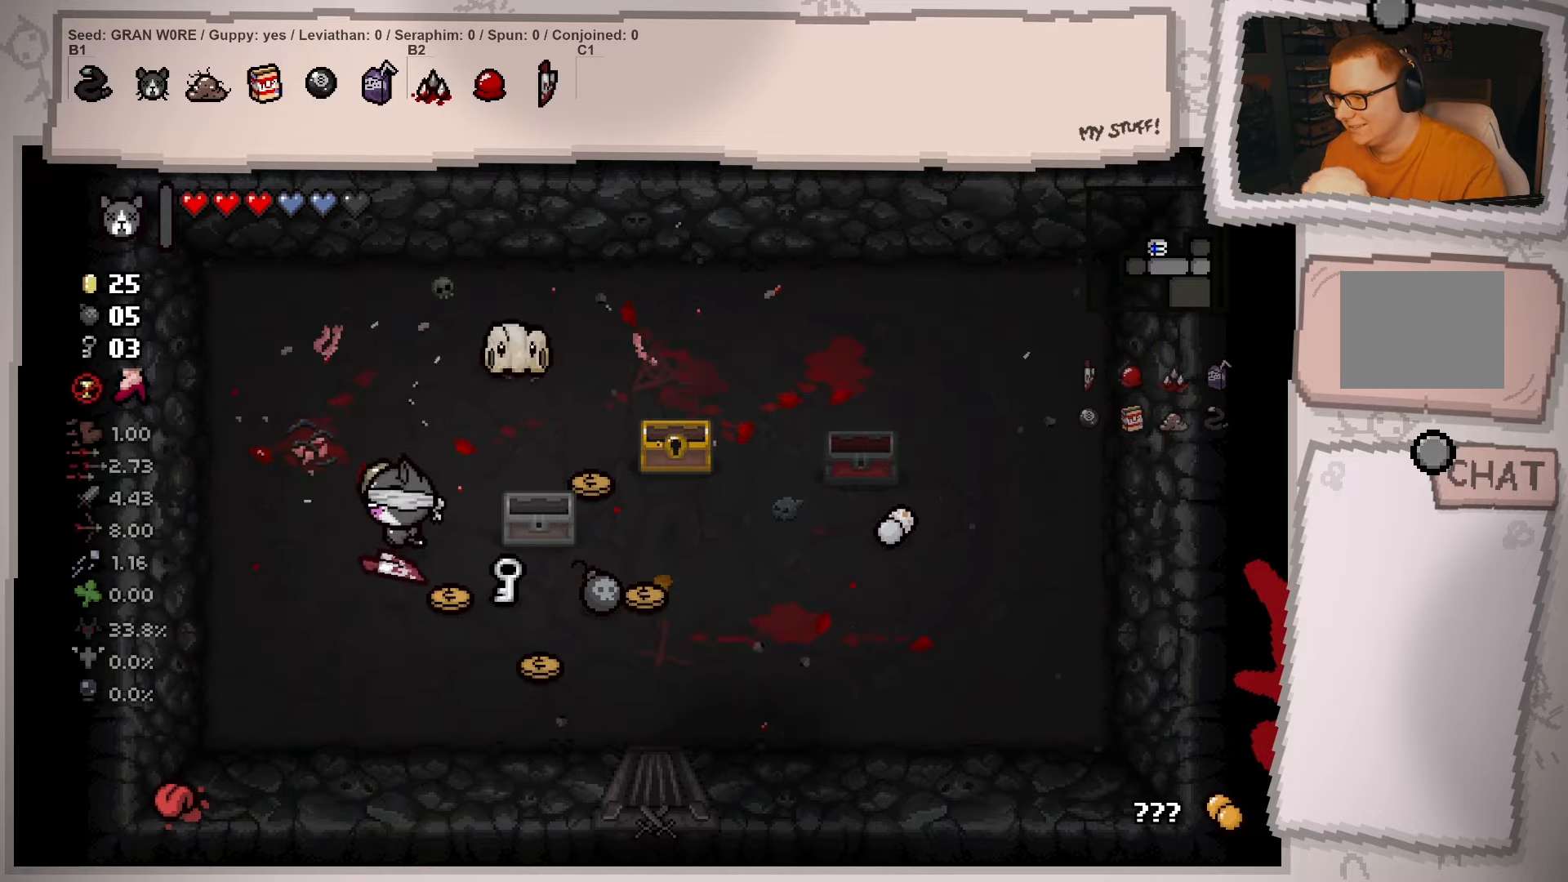
{"buttons": [], "left_stick": "up-right", "right_stick": "center", "events": [[50, "left_stick", "center"], [233, "left_stick", "up-right"], [334, "left_stick", "center"], [467, "left_stick", "up-right"]]}
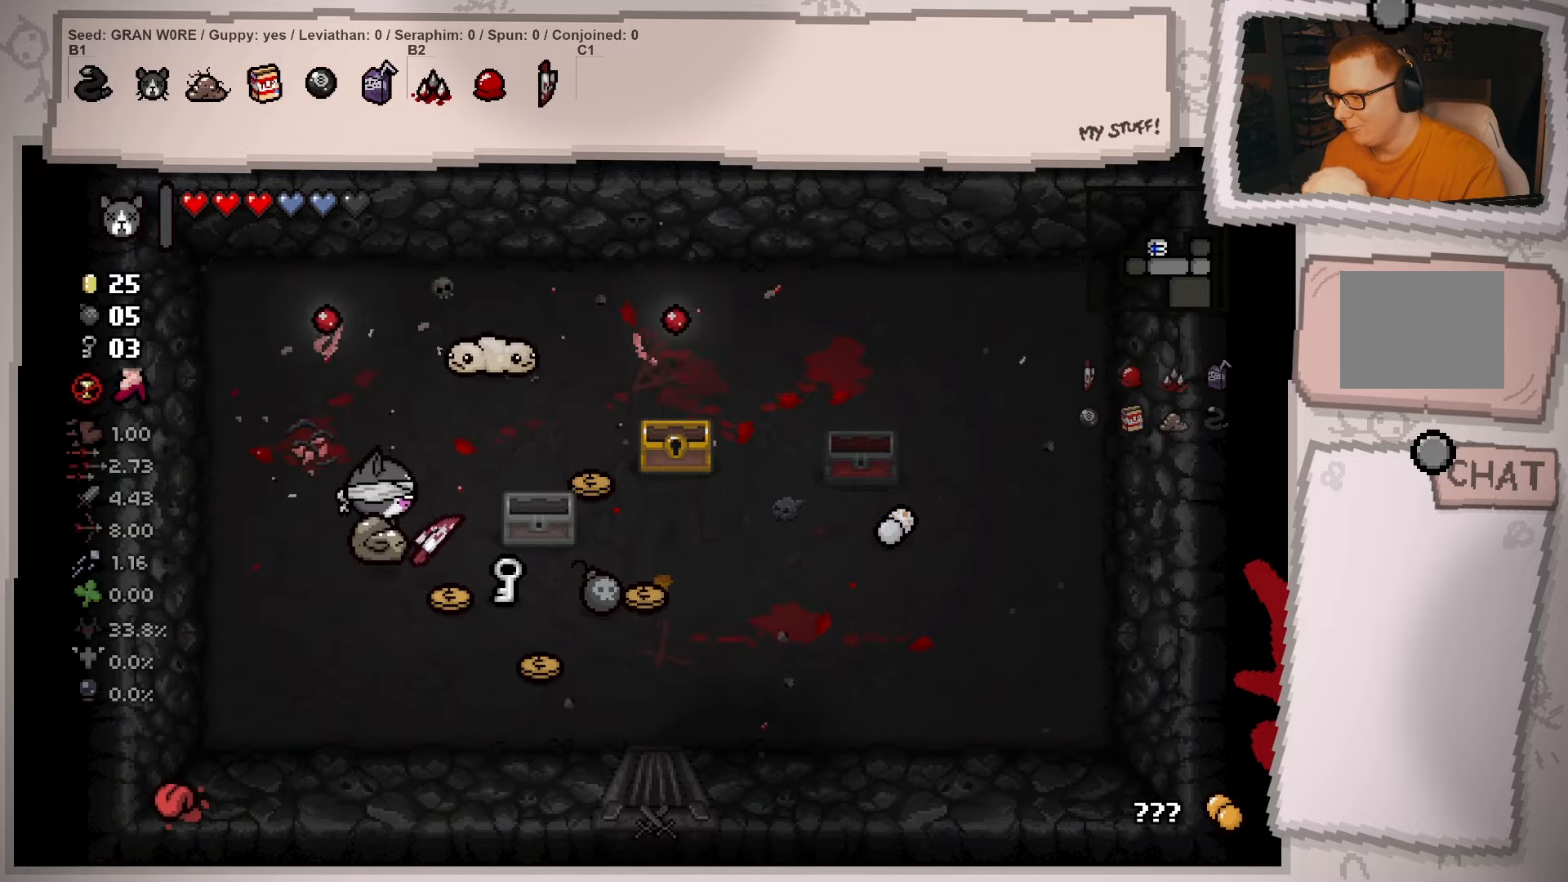
{"buttons": [], "left_stick": "center", "right_stick": "center", "events": [[117, "left_stick", "up"], [251, "left_stick", "up-left"], [401, "left_stick", "center"]]}
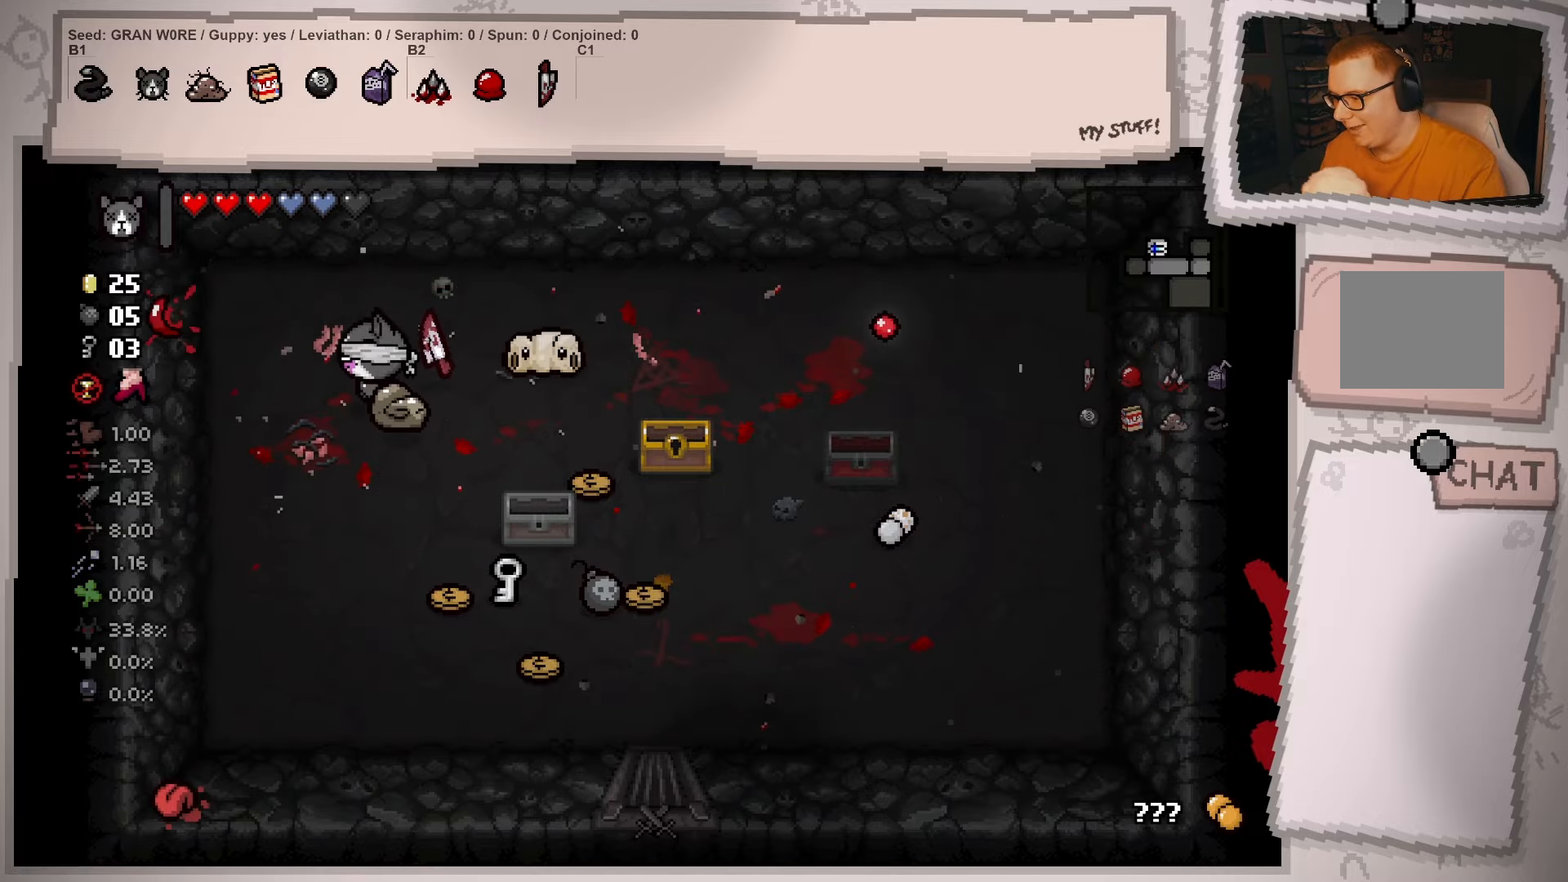
{"buttons": [], "left_stick": "down-right", "right_stick": "center", "events": [[33, "left_stick", "right"], [250, "left_stick", "down-right"]]}
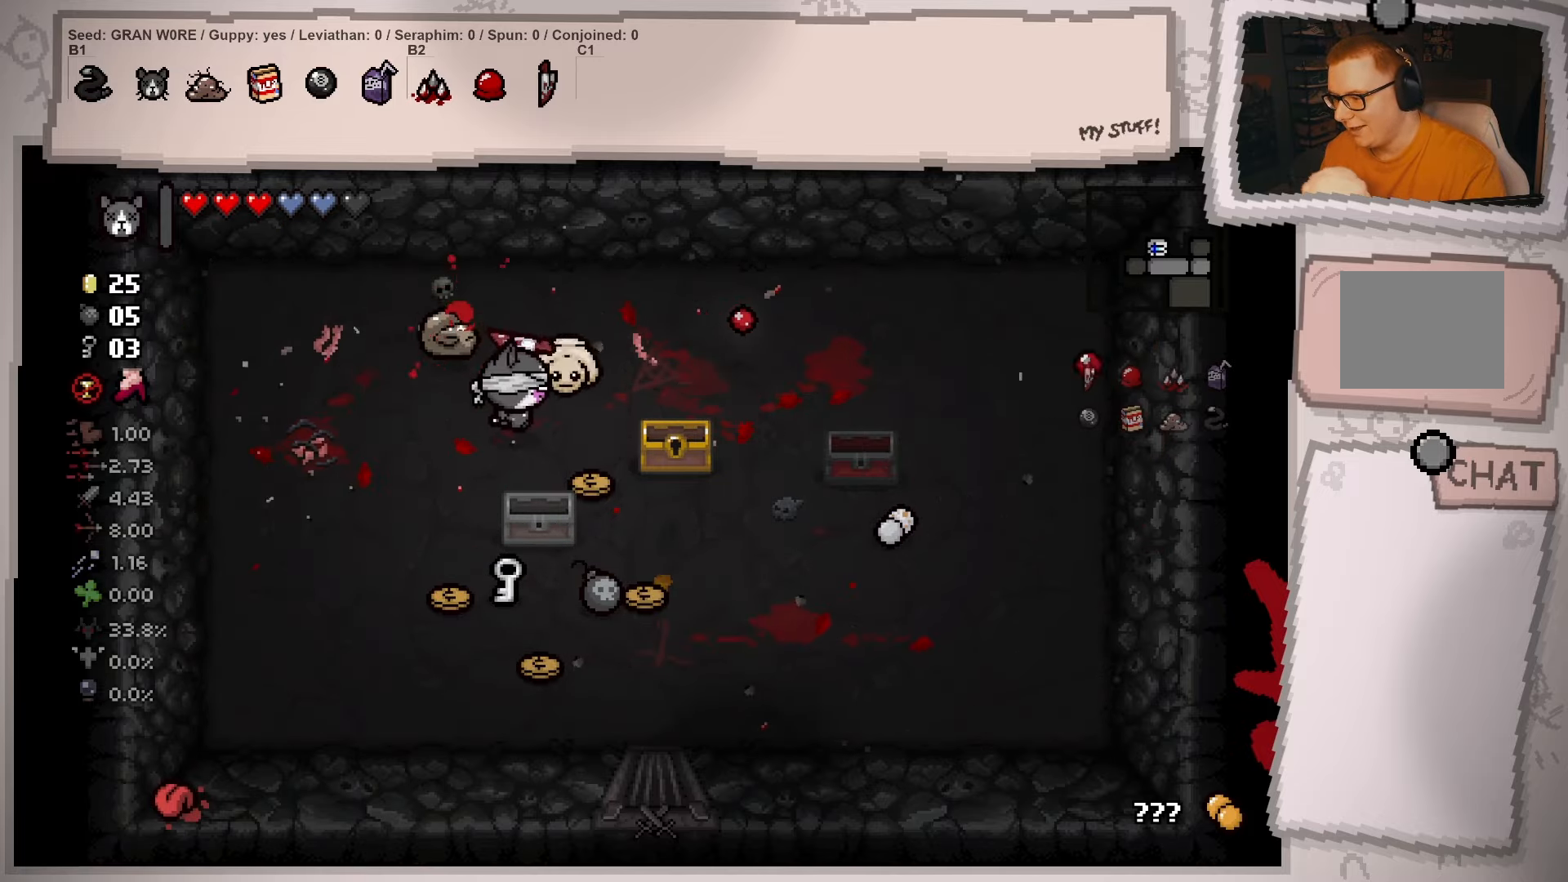
{"buttons": [], "left_stick": "left", "right_stick": "center", "events": [[84, "left_stick", "center"], [267, "left_stick", "up-right"], [334, "left_stick", "left"]]}
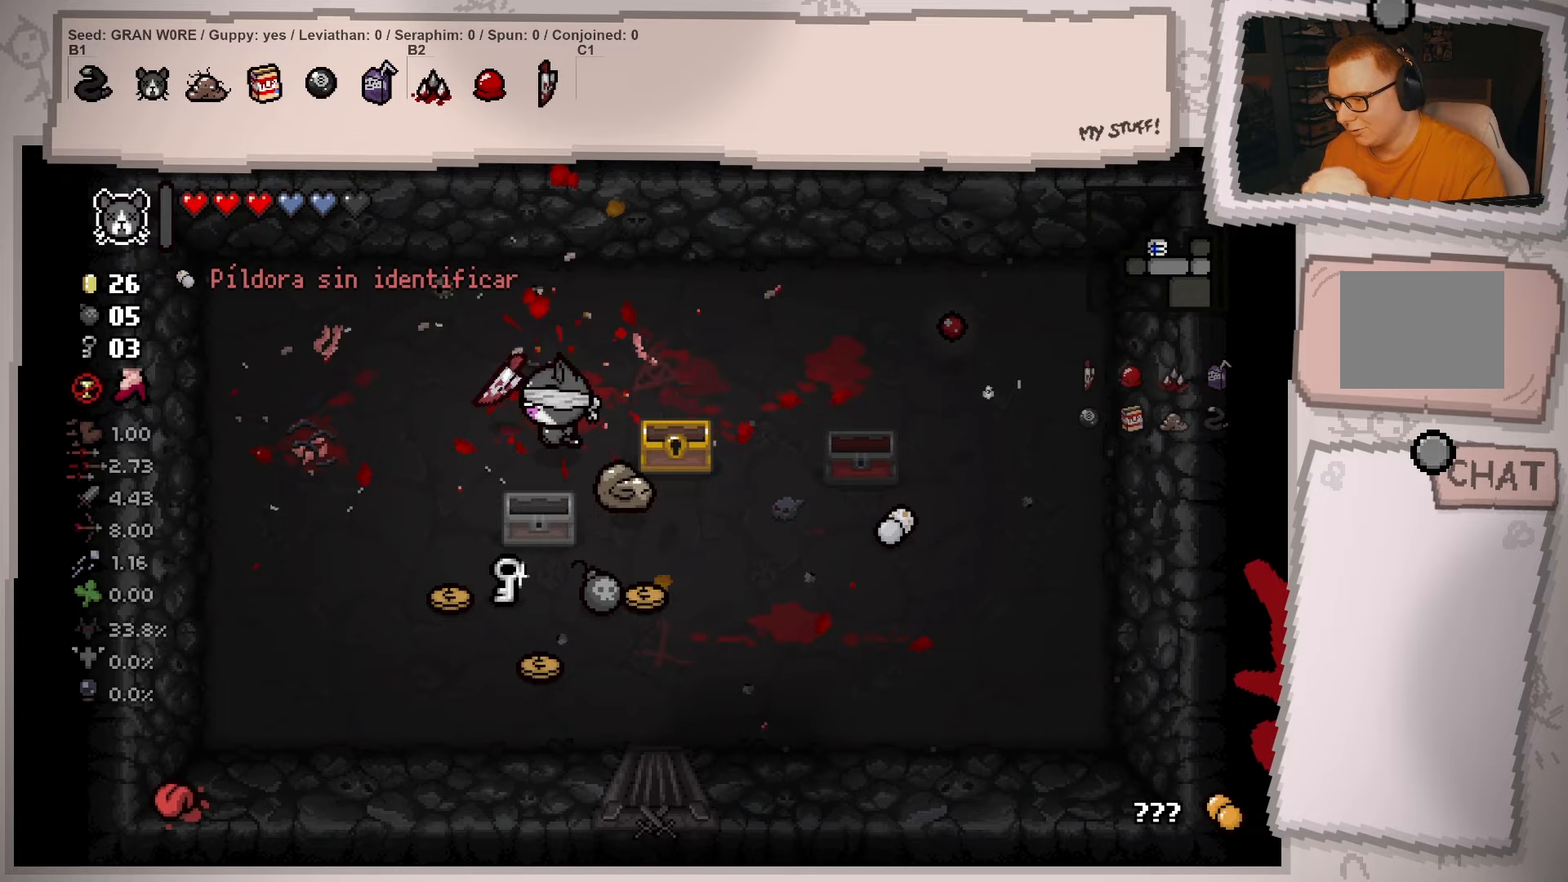
{"buttons": [], "left_stick": "center", "right_stick": "center", "events": [[184, "left_stick", "center"], [350, "left_stick", "down-left"], [484, "left_stick", "center"]]}
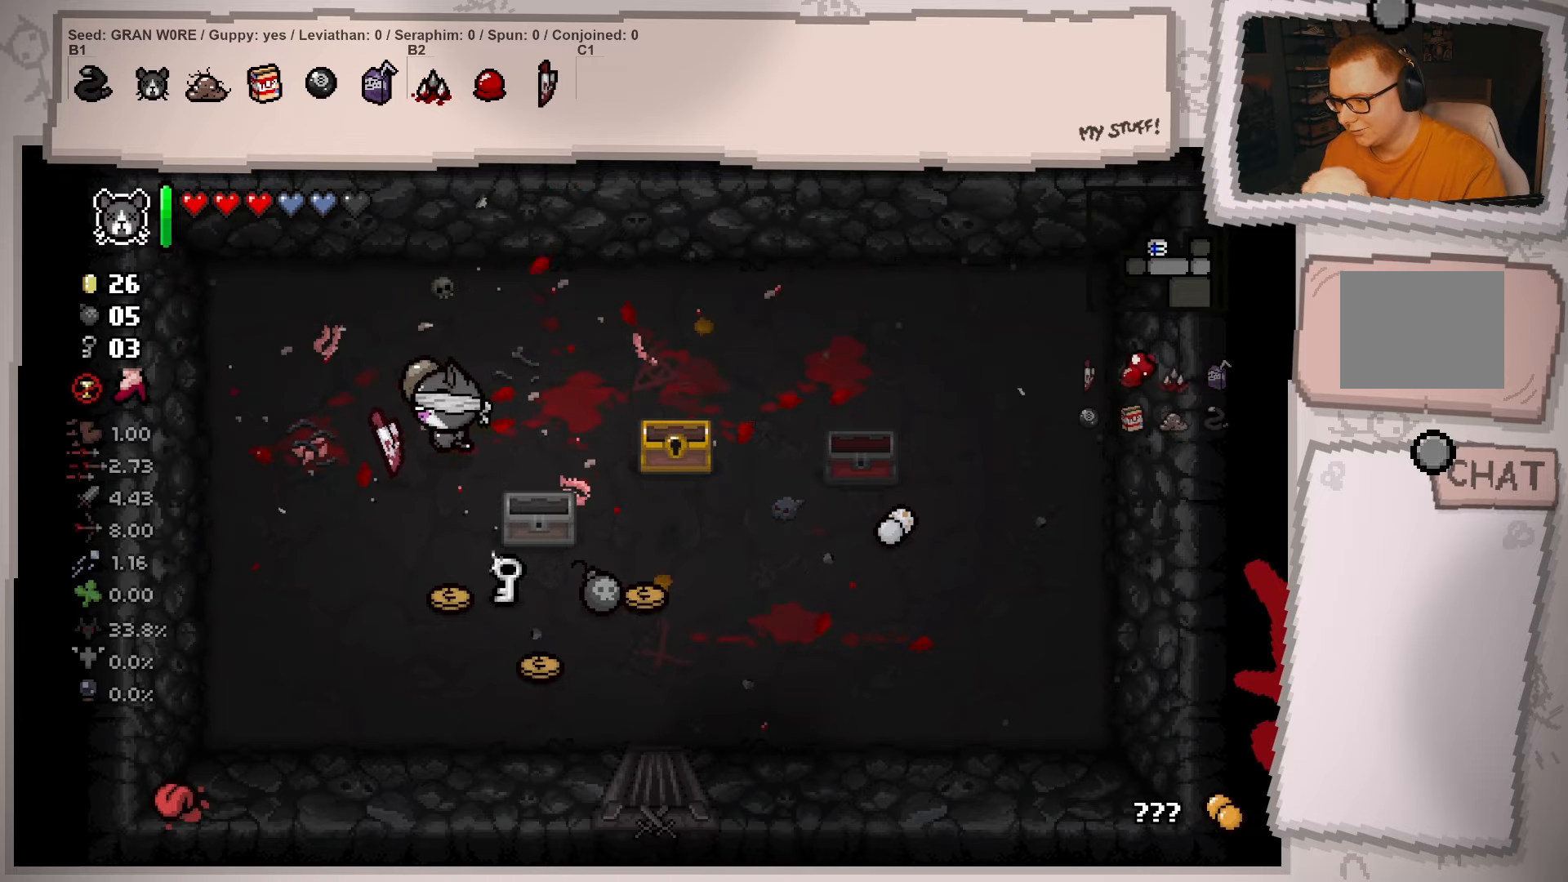
{"buttons": [], "left_stick": "right", "right_stick": "center", "events": [[133, "R2", "down"], [283, "R2", "up"], [450, "left_stick", "right"]]}
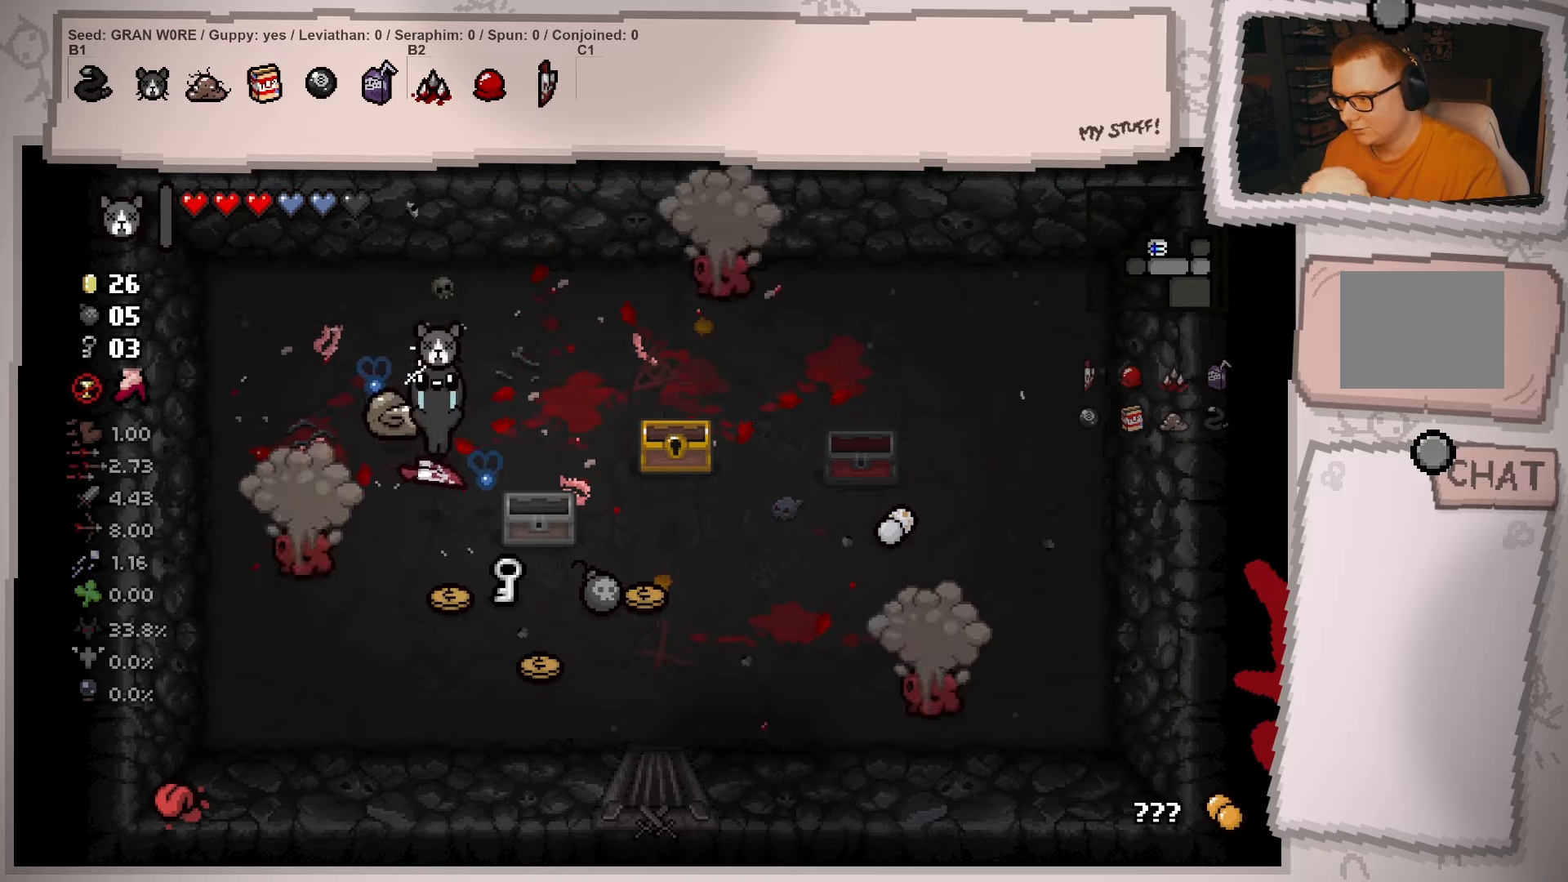
{"buttons": [], "left_stick": "left", "right_stick": "center", "events": [[67, "left_stick", "center"], [200, "left_stick", "left"]]}
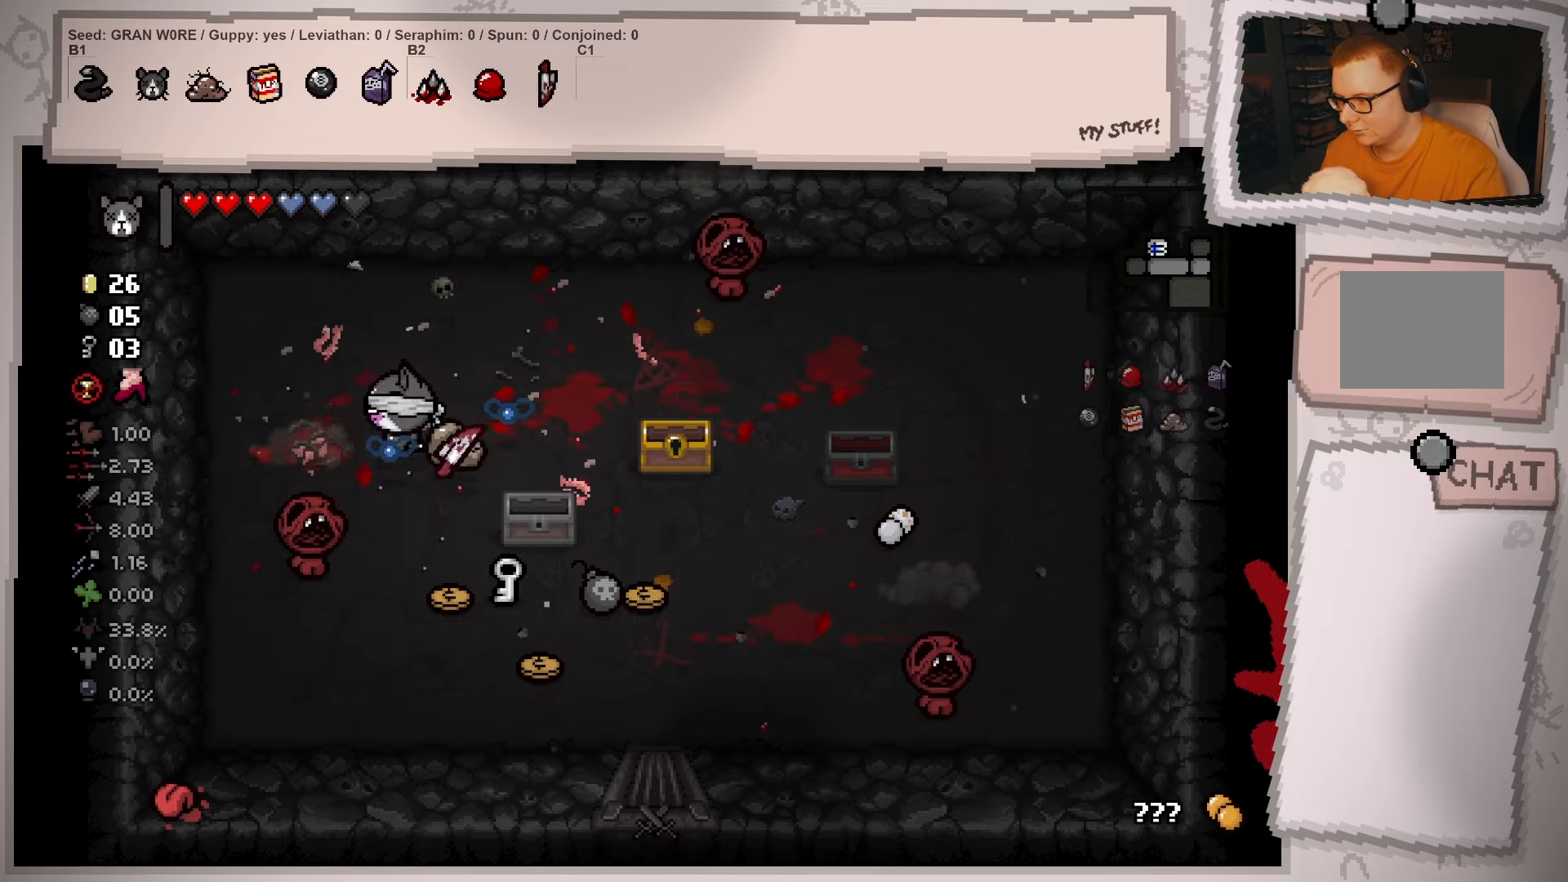
{"buttons": [], "left_stick": "right", "right_stick": "center", "events": [[133, "left_stick", "up-right"], [350, "left_stick", "right"]]}
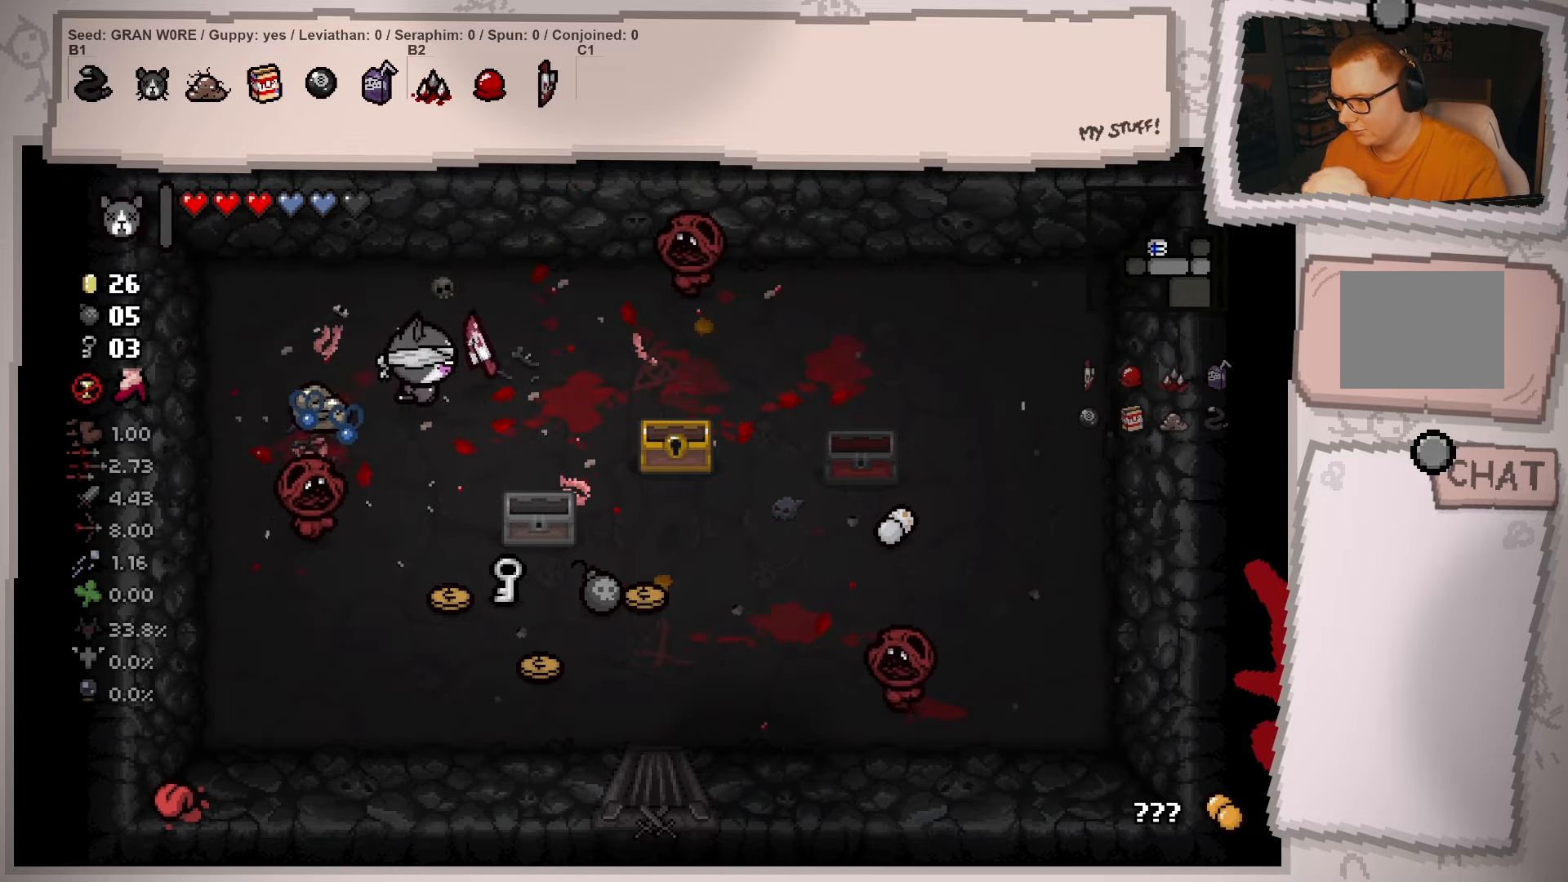
{"buttons": [], "left_stick": "down-right", "right_stick": "center", "events": [[501, "left_stick", "down-right"]]}
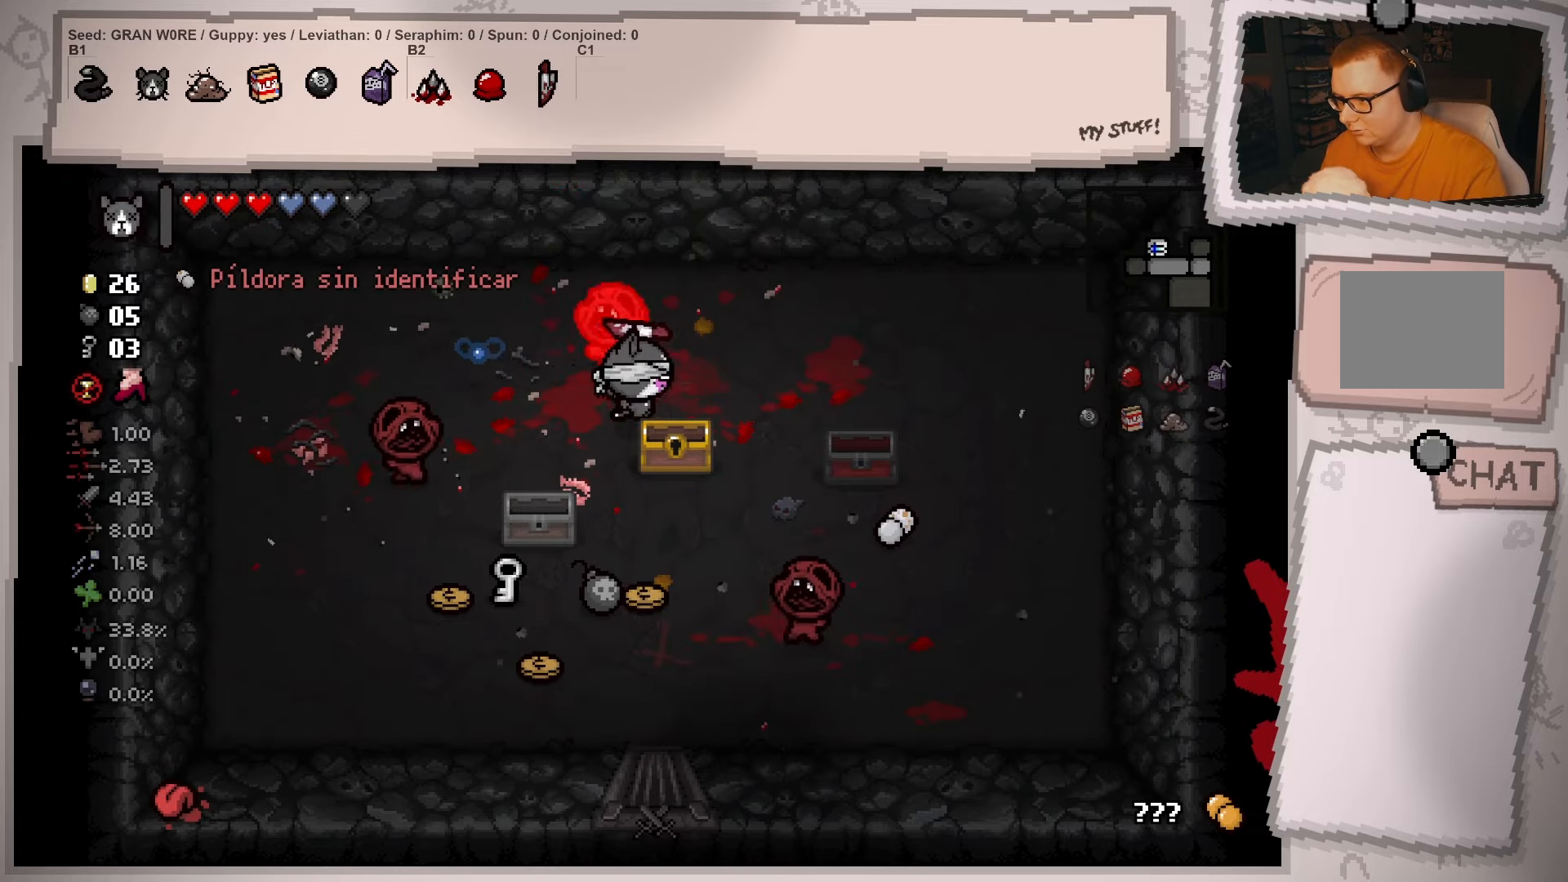
{"buttons": [], "left_stick": "right", "right_stick": "center", "events": [[100, "left_stick", "right"]]}
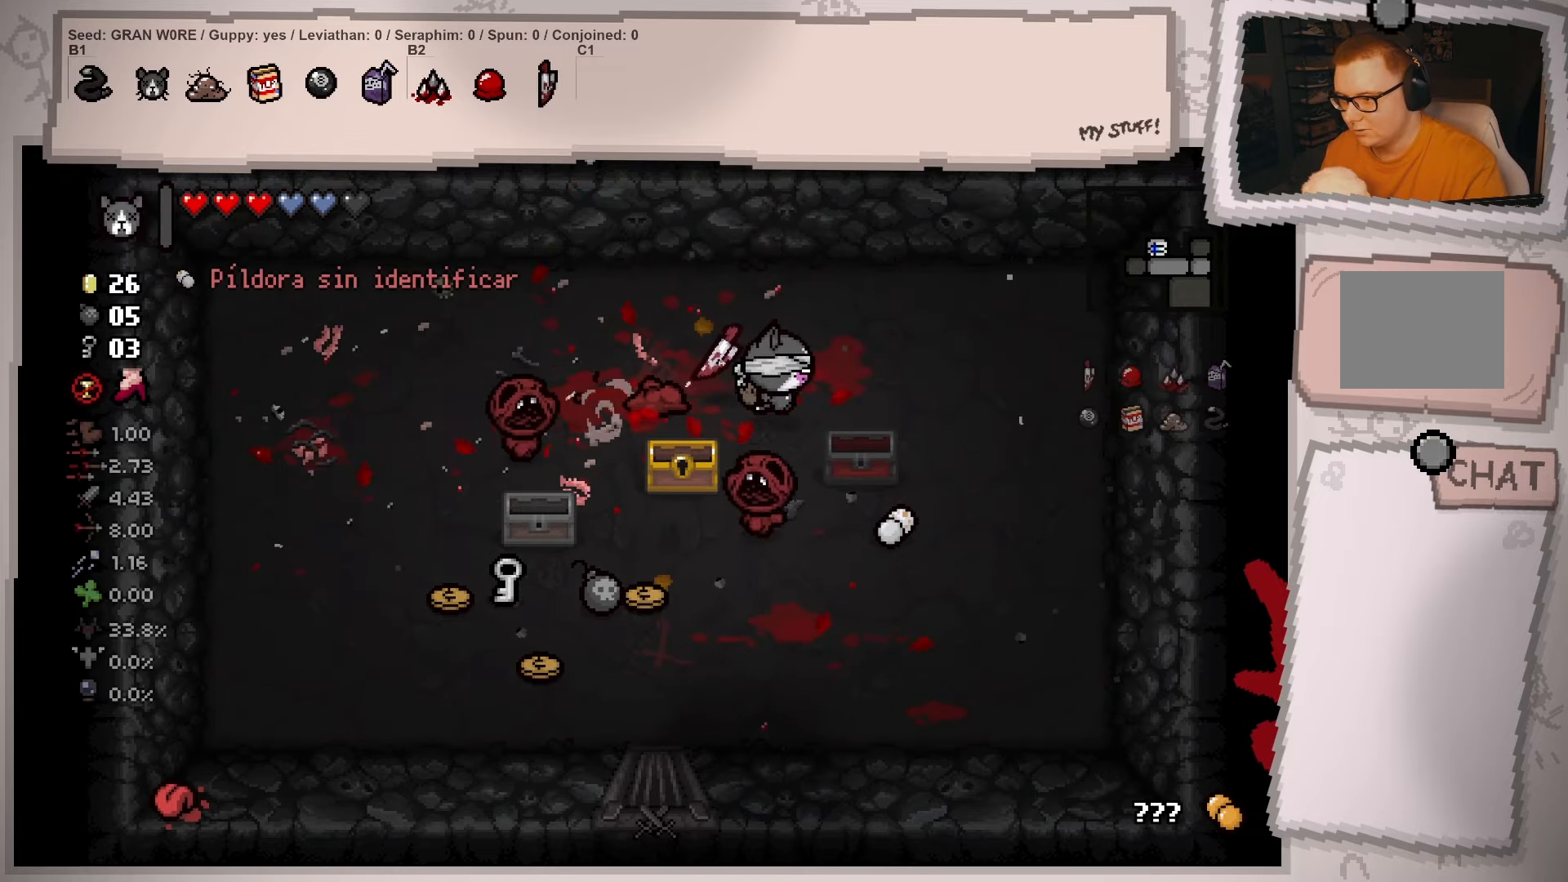
{"buttons": [], "left_stick": "right", "right_stick": "center", "events": [[250, "left_stick", "center"], [317, "left_stick", "down-left"], [467, "left_stick", "right"]]}
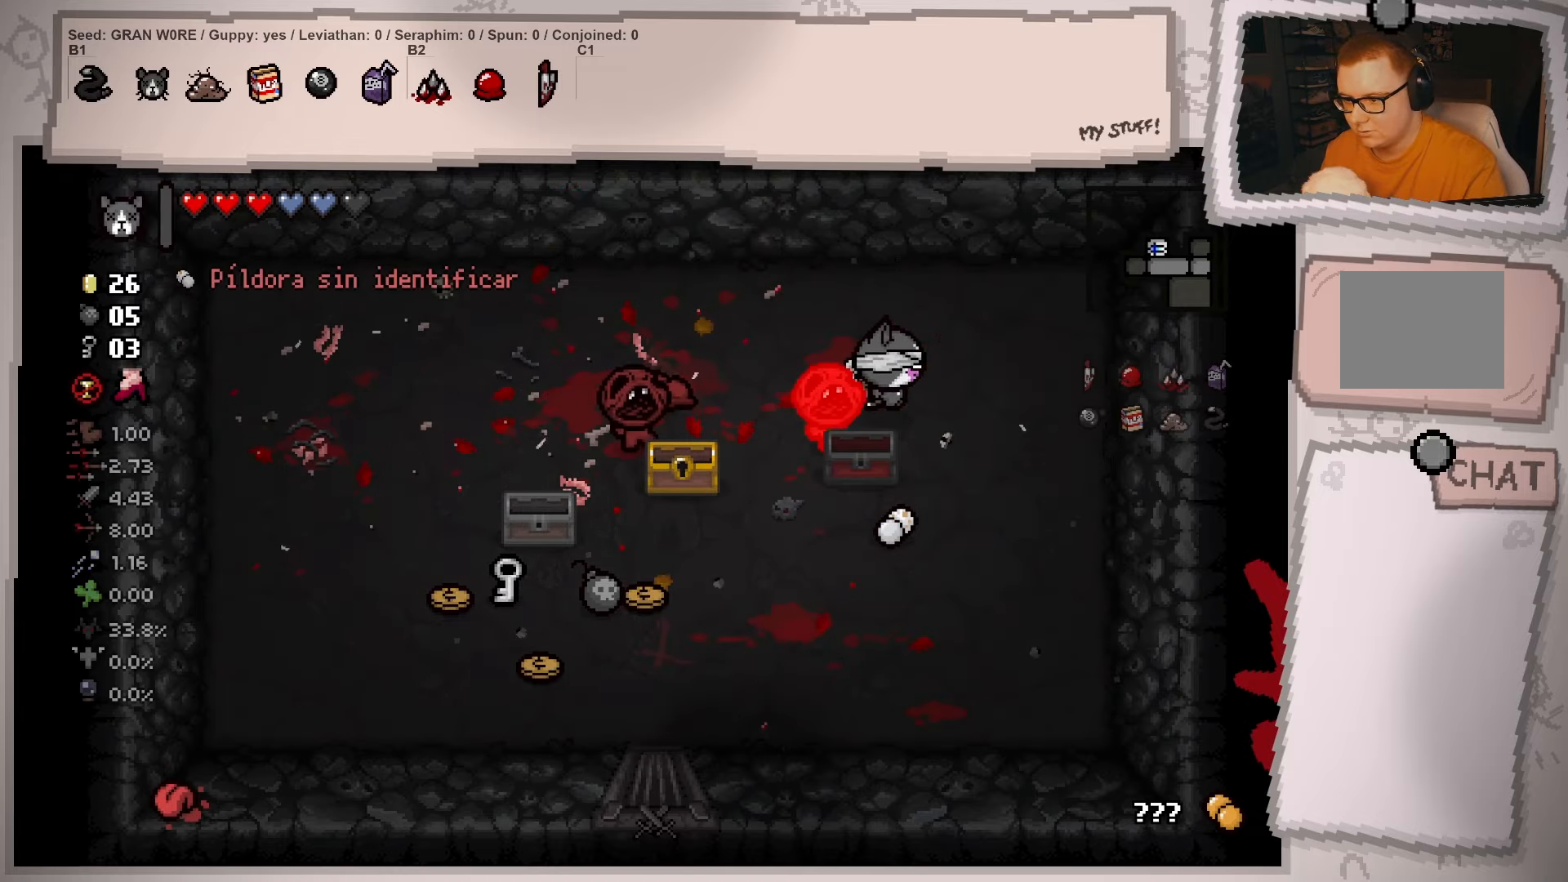
{"buttons": [], "left_stick": "left", "right_stick": "center", "events": [[50, "left_stick", "up-right"], [200, "left_stick", "up"], [333, "left_stick", "up-left"], [483, "left_stick", "left"]]}
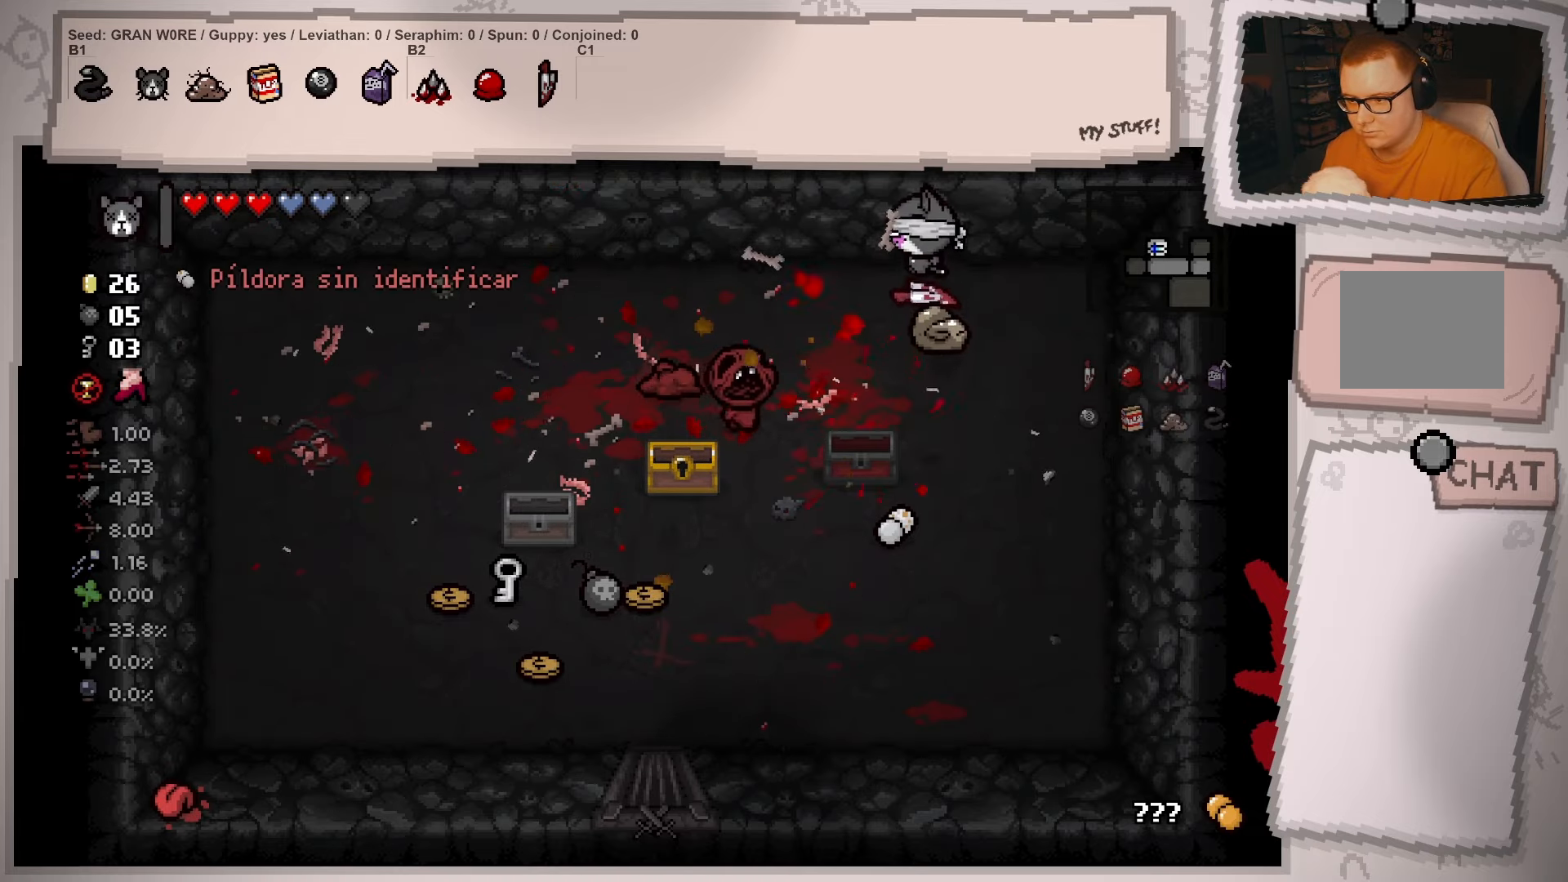
{"buttons": [], "left_stick": "left", "right_stick": "center", "events": []}
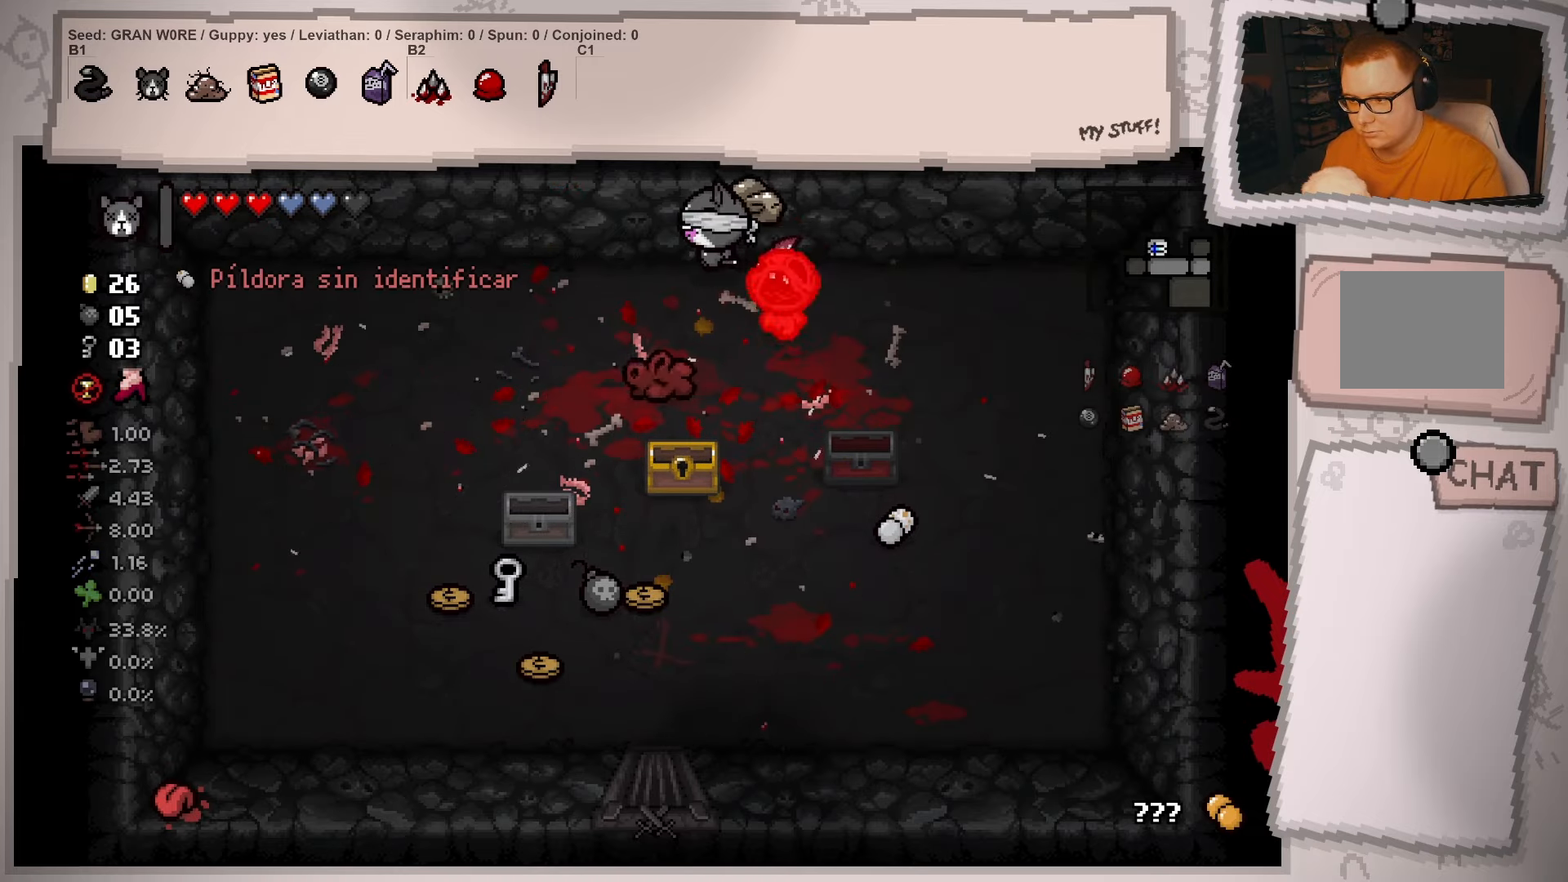
{"buttons": [], "left_stick": "down-right", "right_stick": "center", "events": [[33, "left_stick", "down-left"], [316, "left_stick", "down"], [467, "left_stick", "down-right"]]}
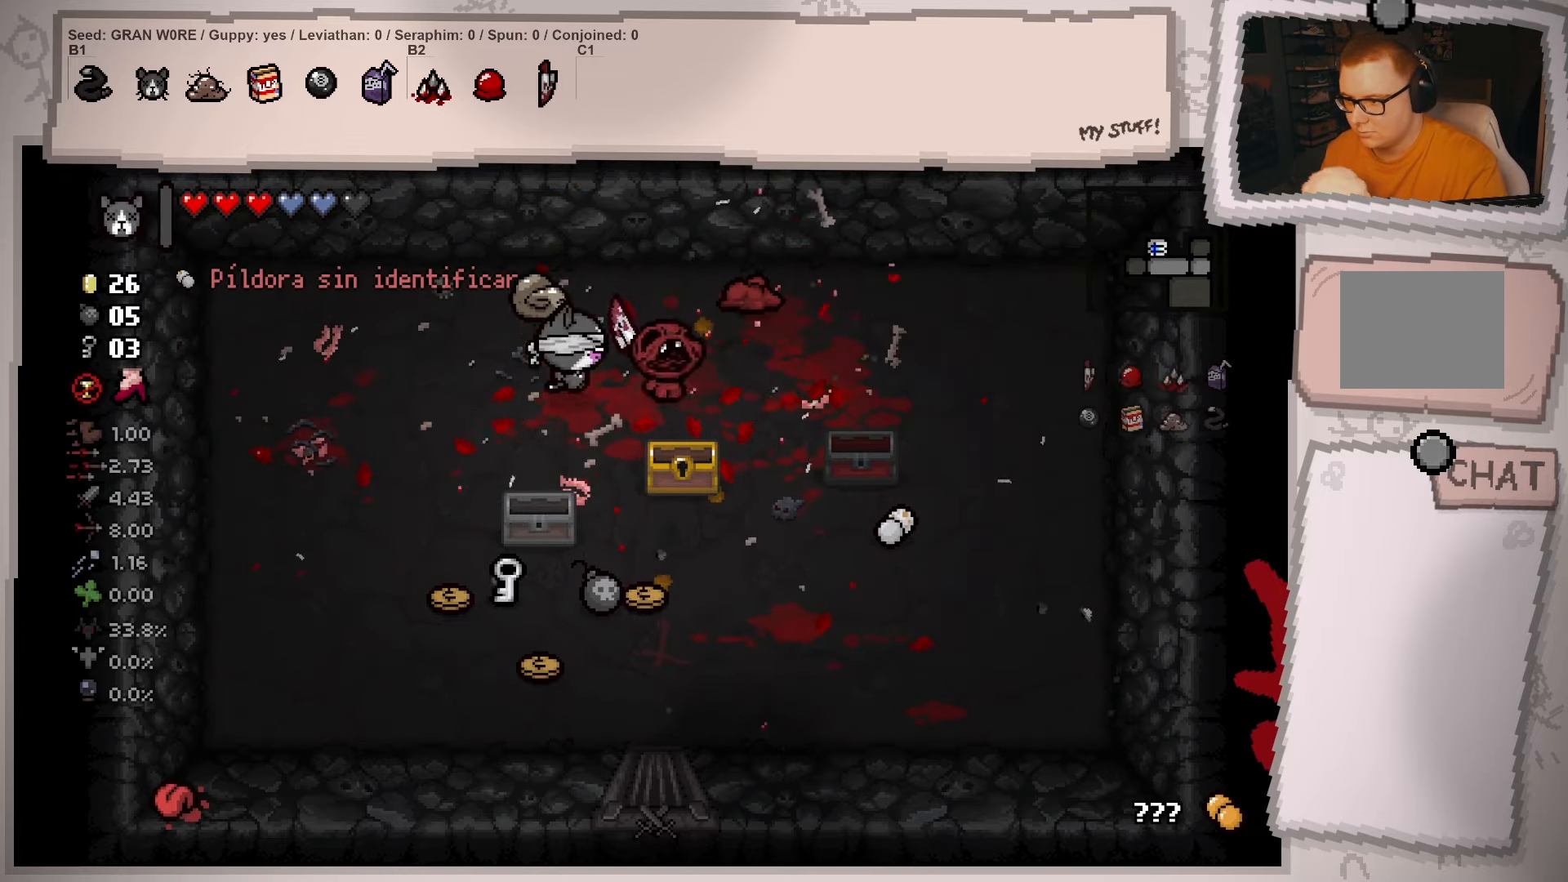
{"buttons": [], "left_stick": "up-right", "right_stick": "center", "events": [[17, "left_stick", "right"], [117, "left_stick", "down-right"], [334, "left_stick", "right"], [450, "left_stick", "up-right"]]}
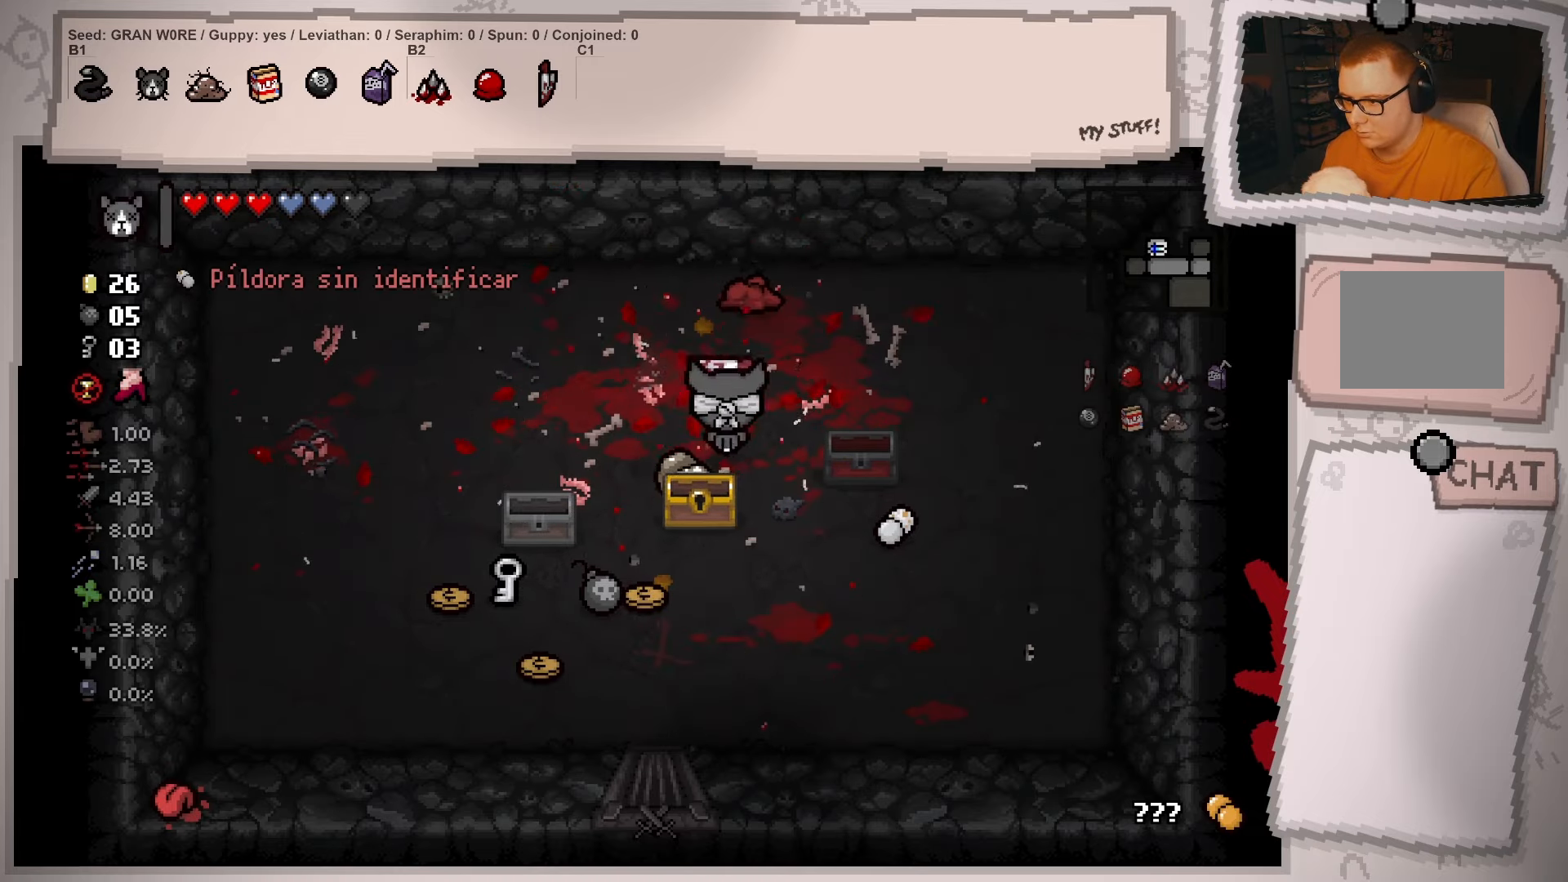
{"buttons": [], "left_stick": "right", "right_stick": "center", "events": [[250, "left_stick", "center"], [400, "left_stick", "right"]]}
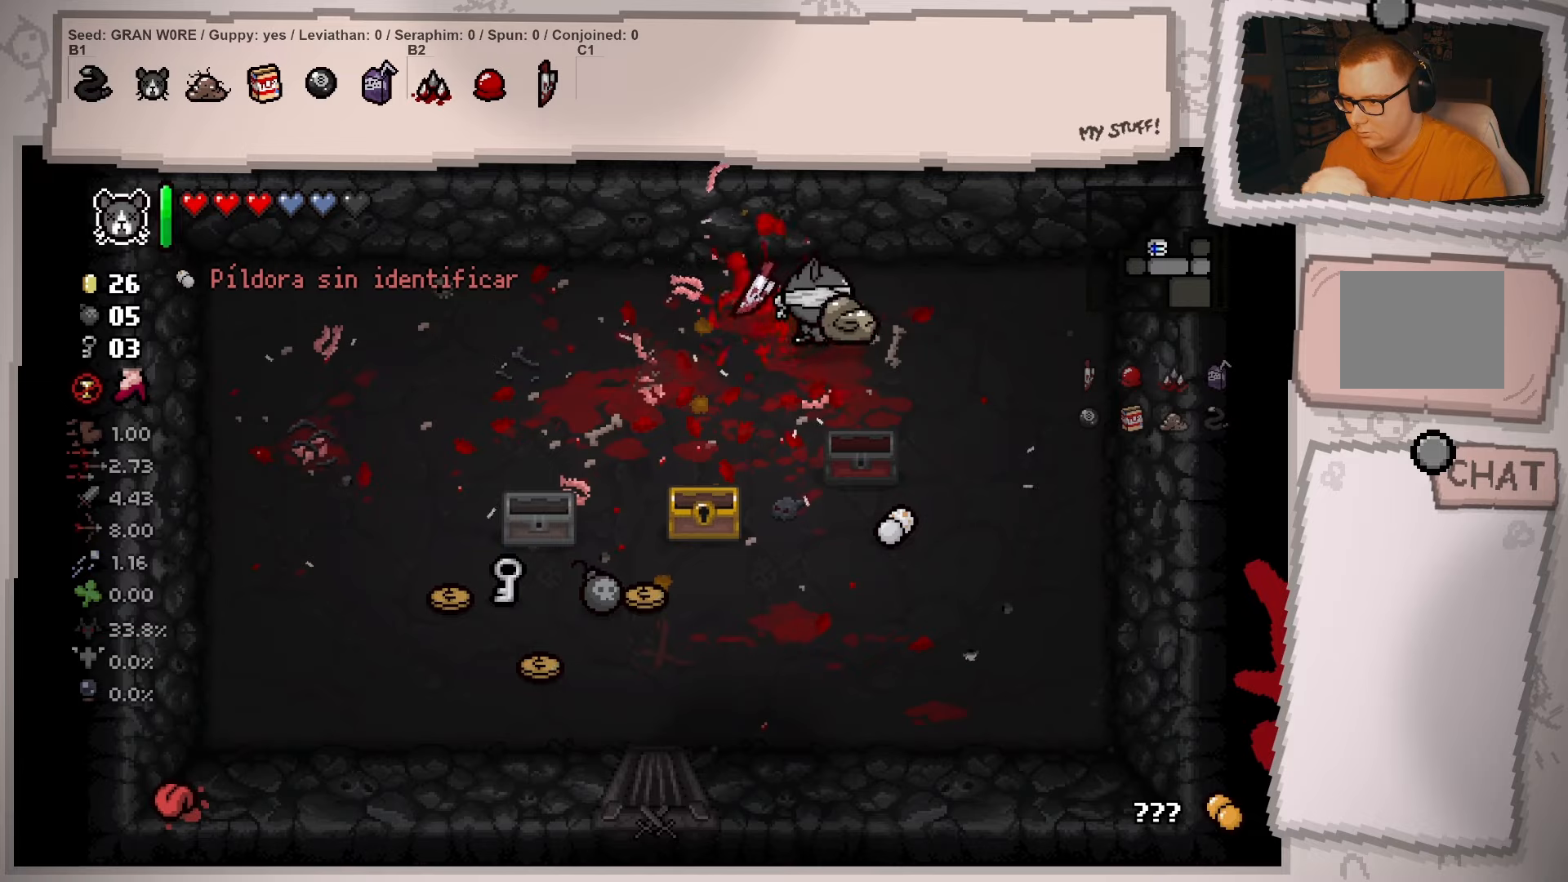
{"buttons": [], "left_stick": "center", "right_stick": "center", "events": [[17, "left_stick", "center"], [167, "left_stick", "down-left"], [401, "left_stick", "center"]]}
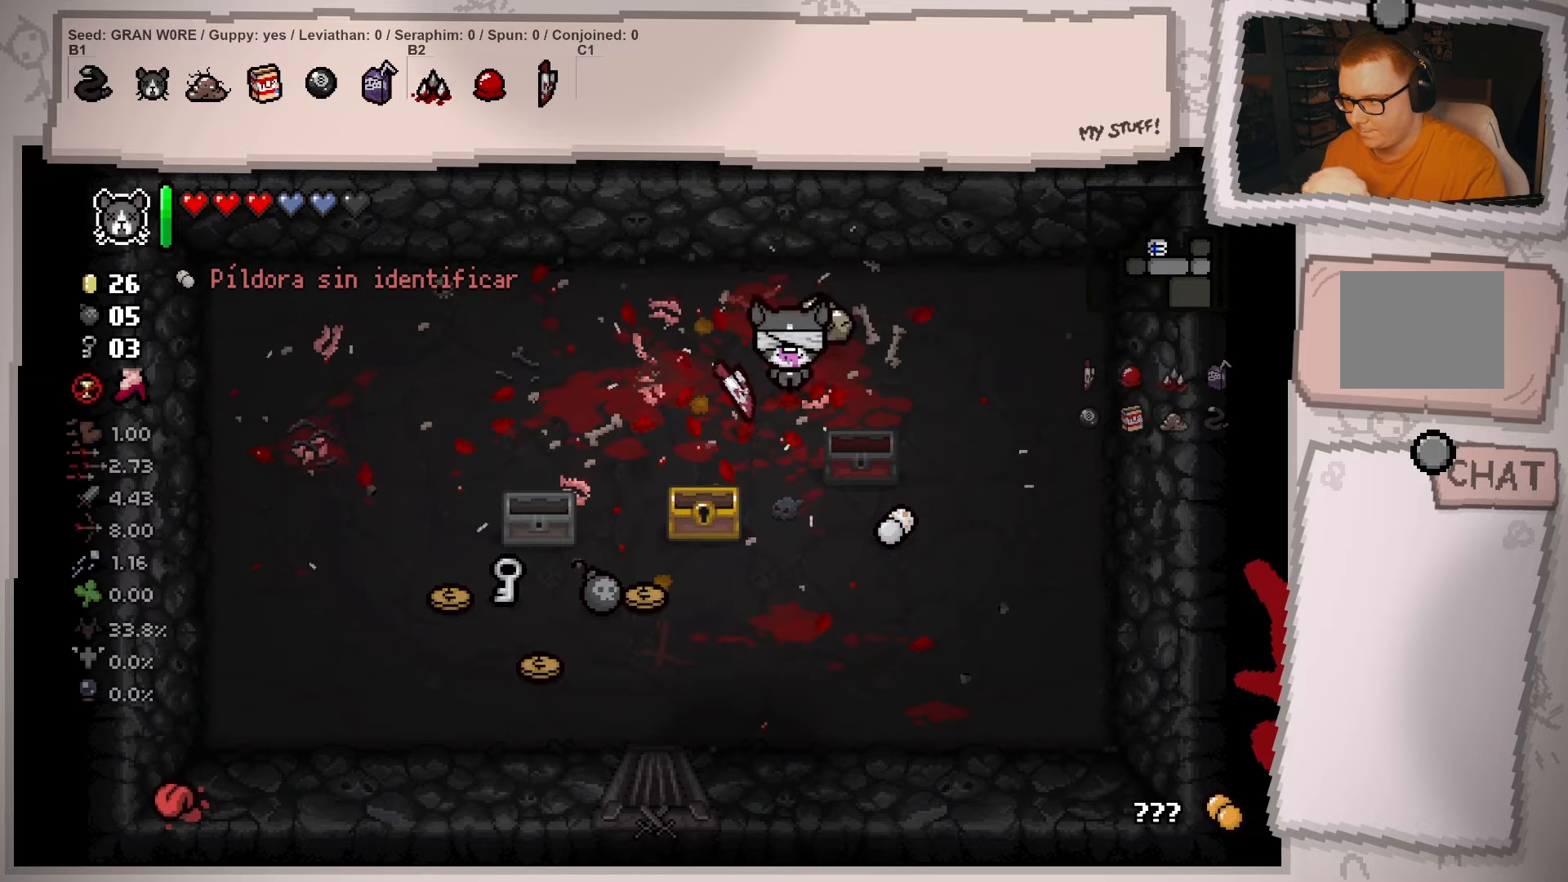
{"buttons": [], "left_stick": "left", "right_stick": "center", "events": [[66, "R2", "down"], [233, "R2", "up"], [433, "left_stick", "left"]]}
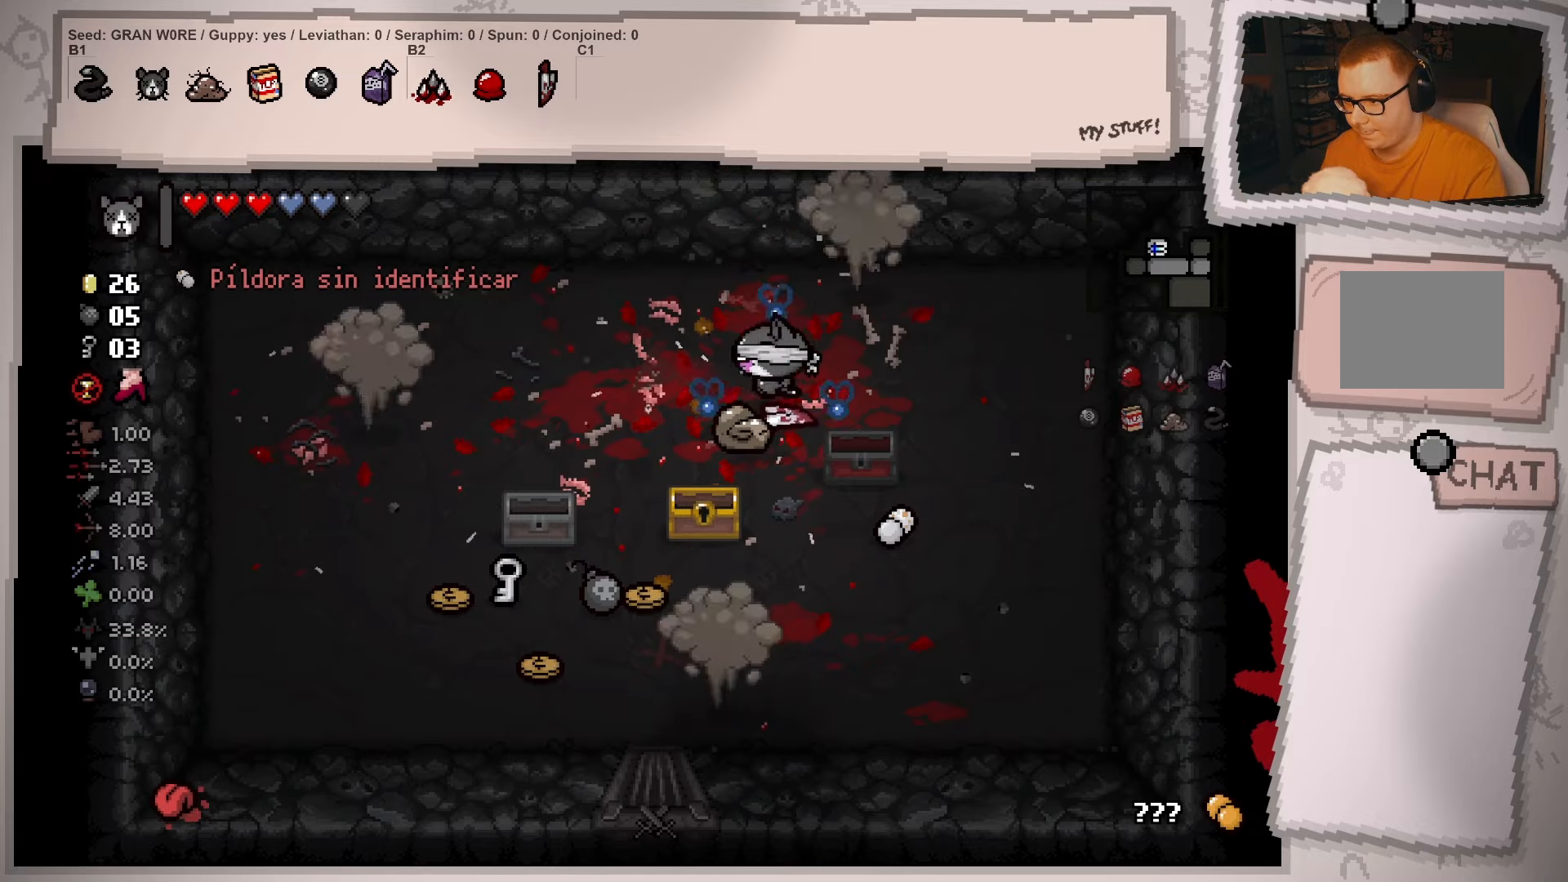
{"buttons": [], "left_stick": "up-right", "right_stick": "center", "events": [[50, "left_stick", "center"], [184, "left_stick", "left"], [300, "left_stick", "up"], [350, "left_stick", "up-right"]]}
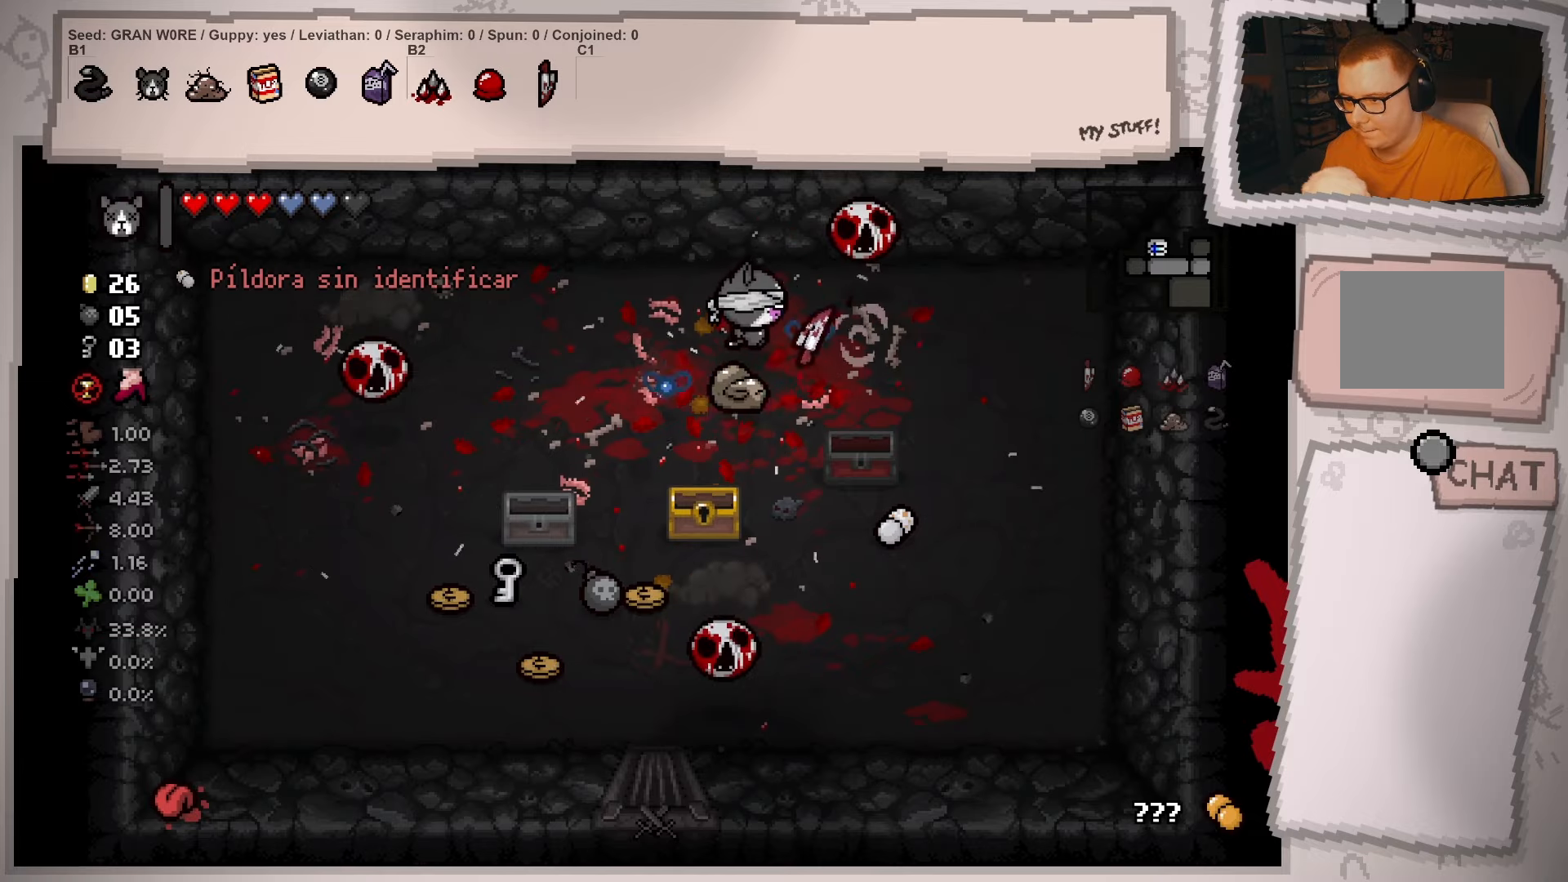
{"buttons": [], "left_stick": "down-right", "right_stick": "center", "events": [[150, "left_stick", "left"], [233, "left_stick", "down-left"], [367, "left_stick", "down"], [467, "left_stick", "down-right"]]}
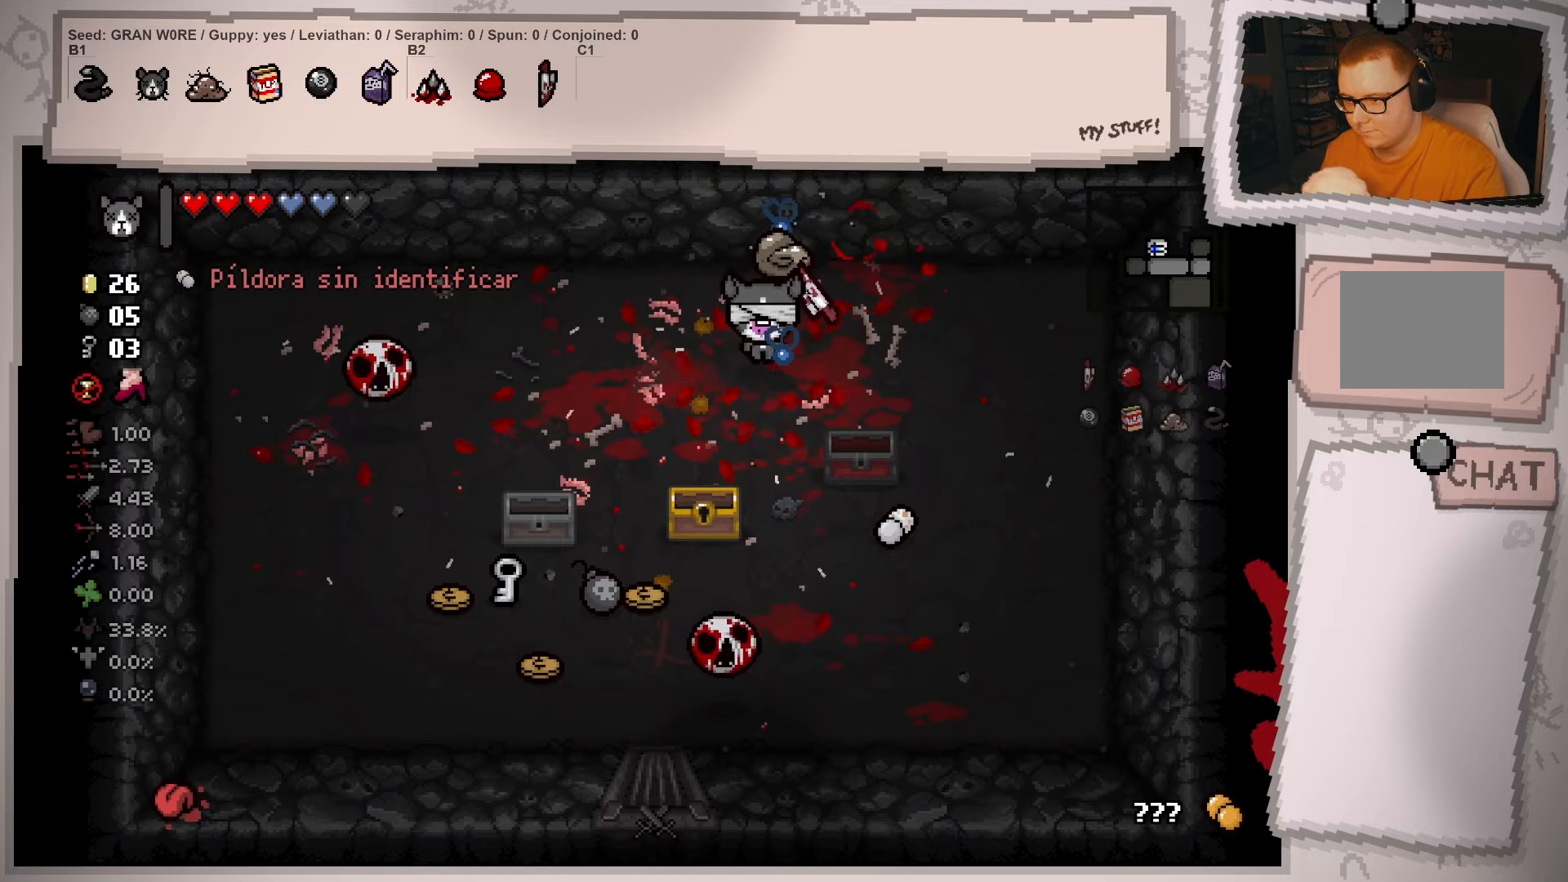
{"buttons": [], "left_stick": "down-right", "right_stick": "center", "events": [[217, "left_stick", "down"], [384, "left_stick", "down-right"]]}
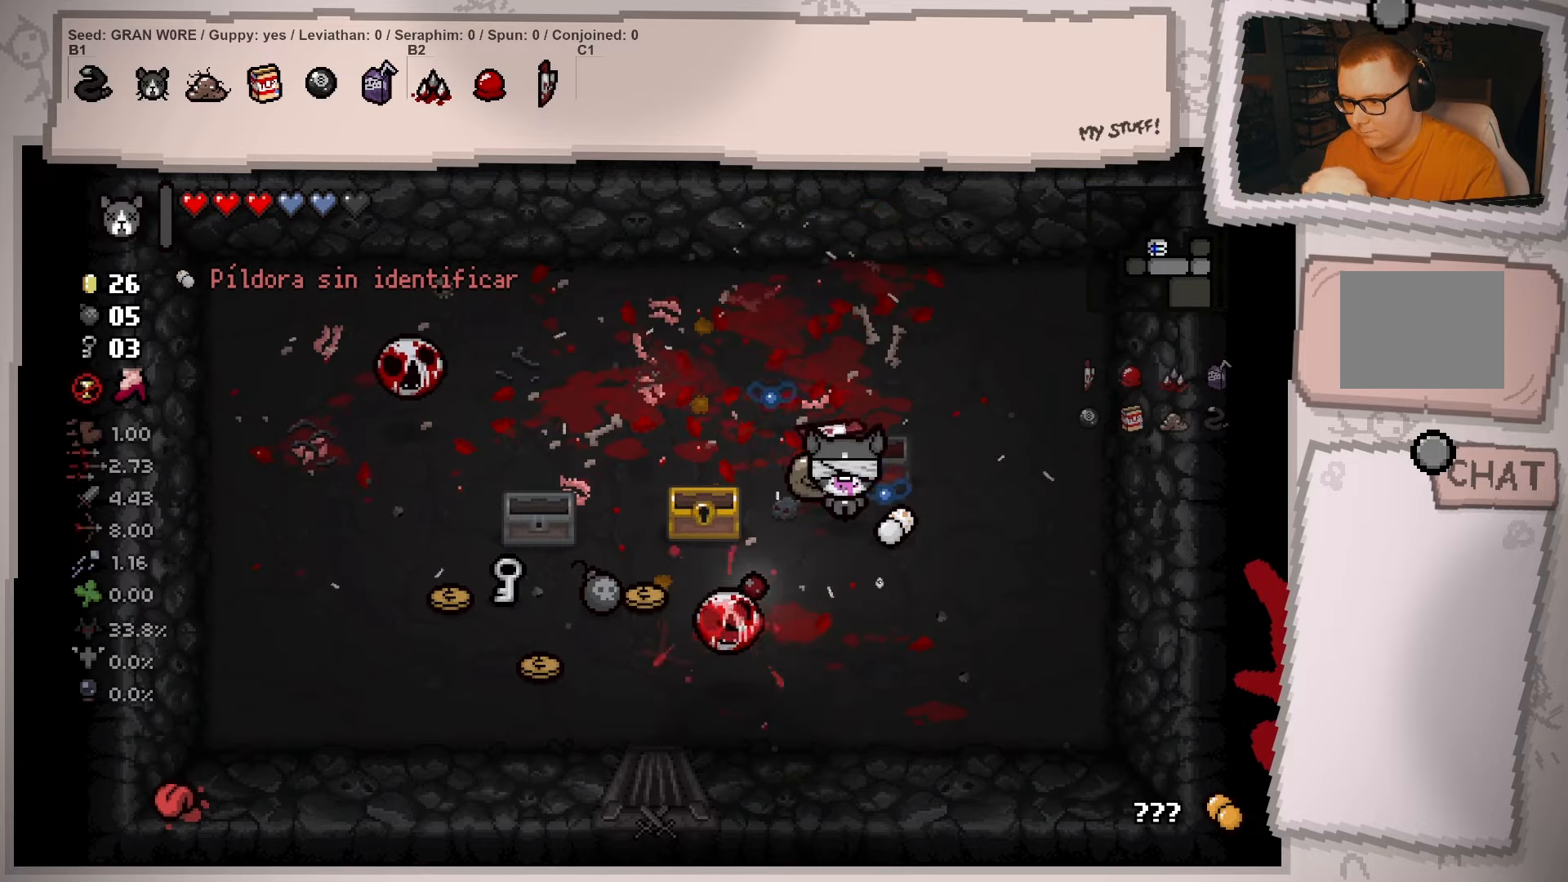
{"buttons": [], "left_stick": "up", "right_stick": "center", "events": [[16, "left_stick", "down"], [233, "left_stick", "down-left"], [483, "left_stick", "up"]]}
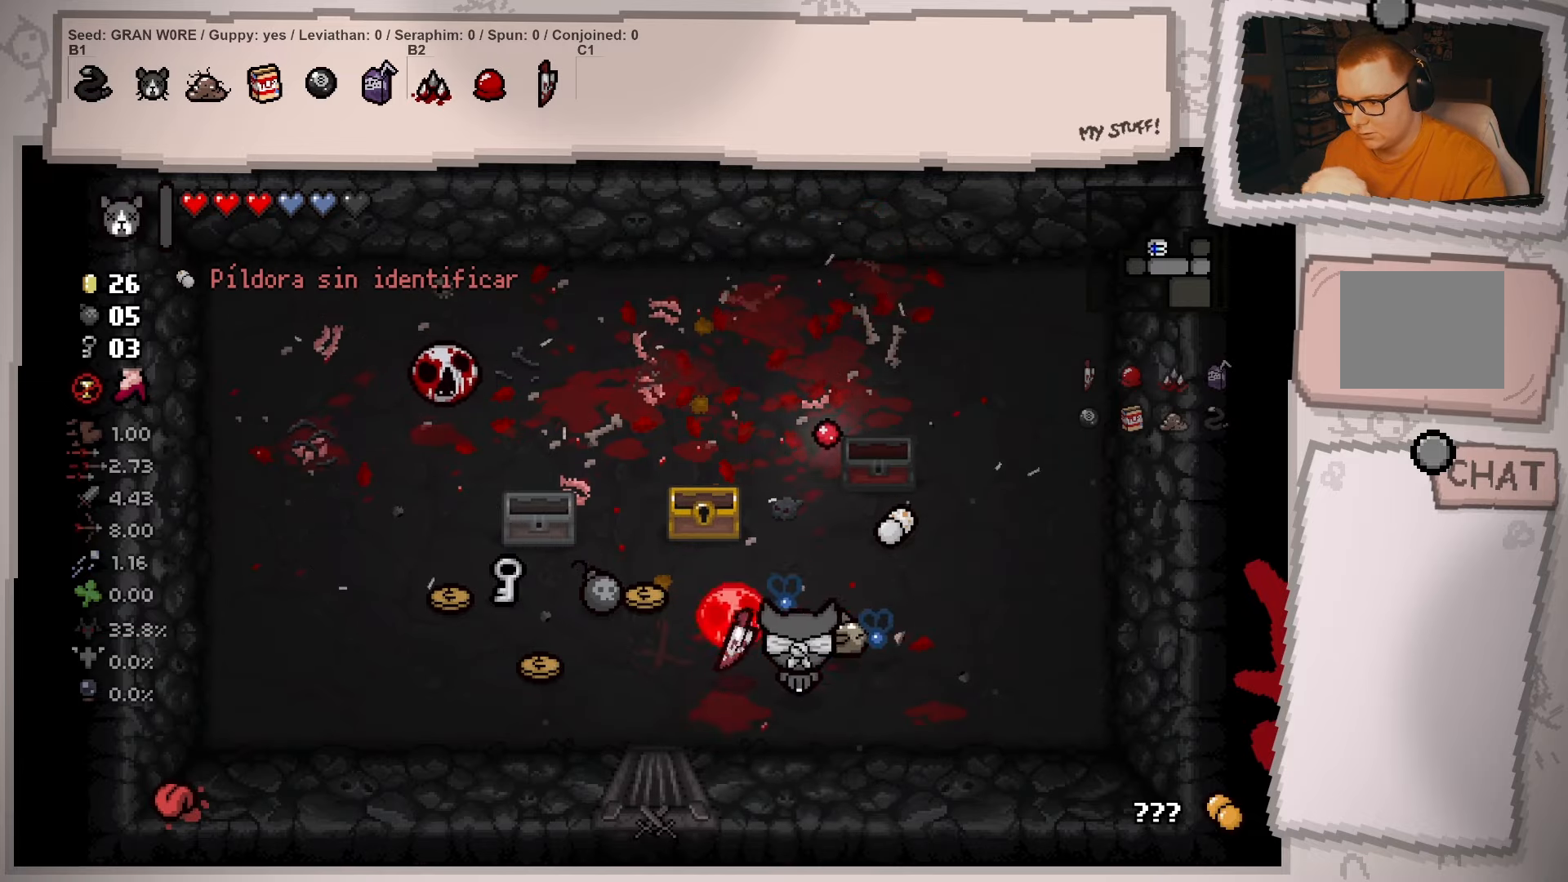
{"buttons": [], "left_stick": "up", "right_stick": "center", "events": []}
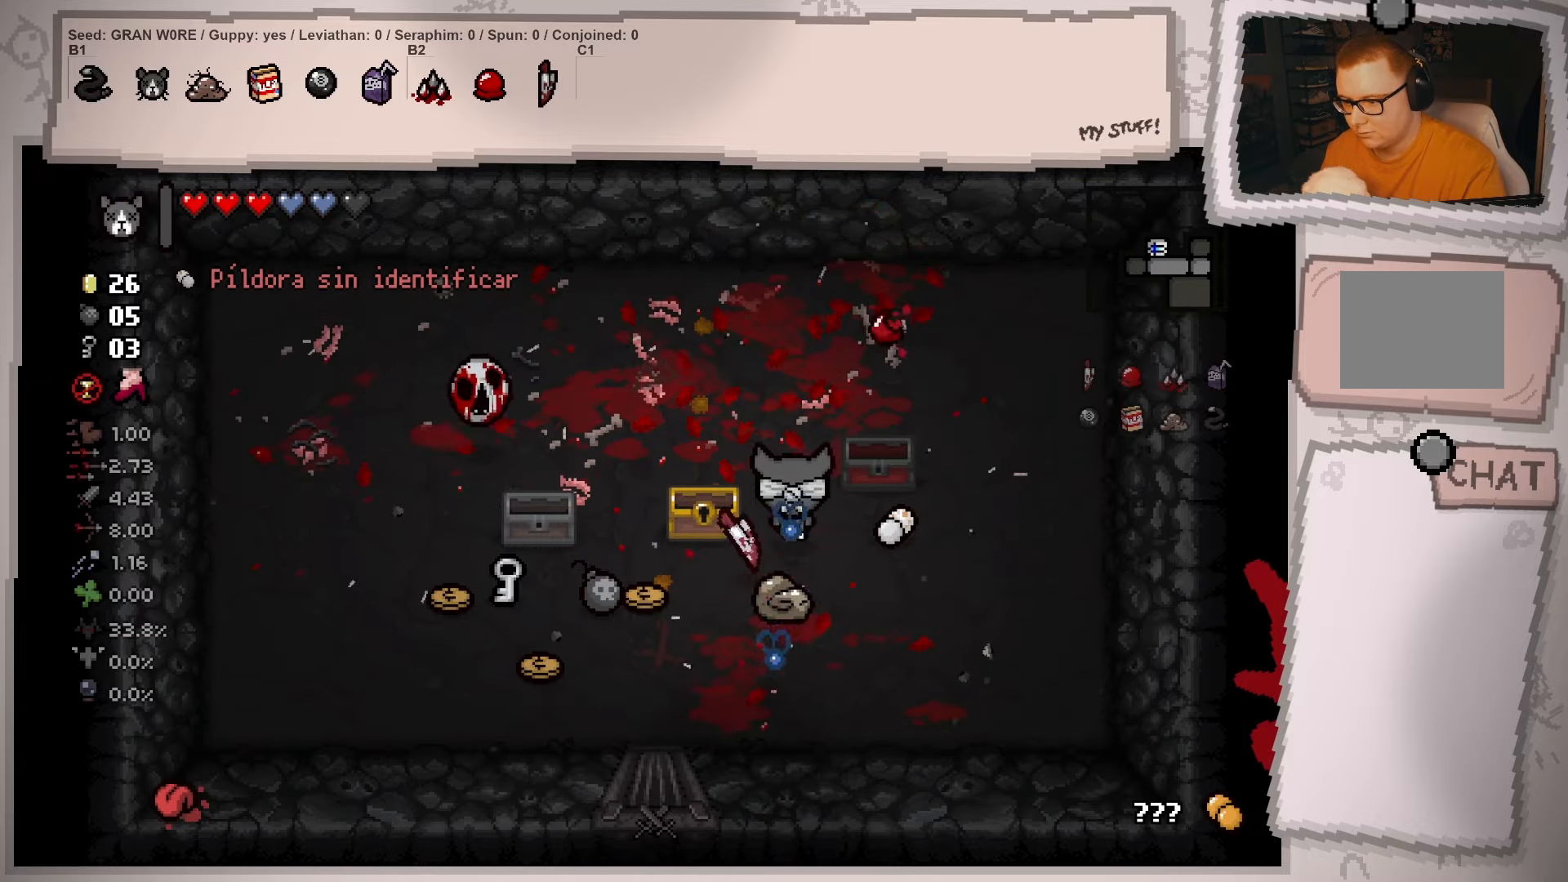
{"buttons": [], "left_stick": "left", "right_stick": "center", "events": [[17, "left_stick", "up-left"], [484, "left_stick", "left"]]}
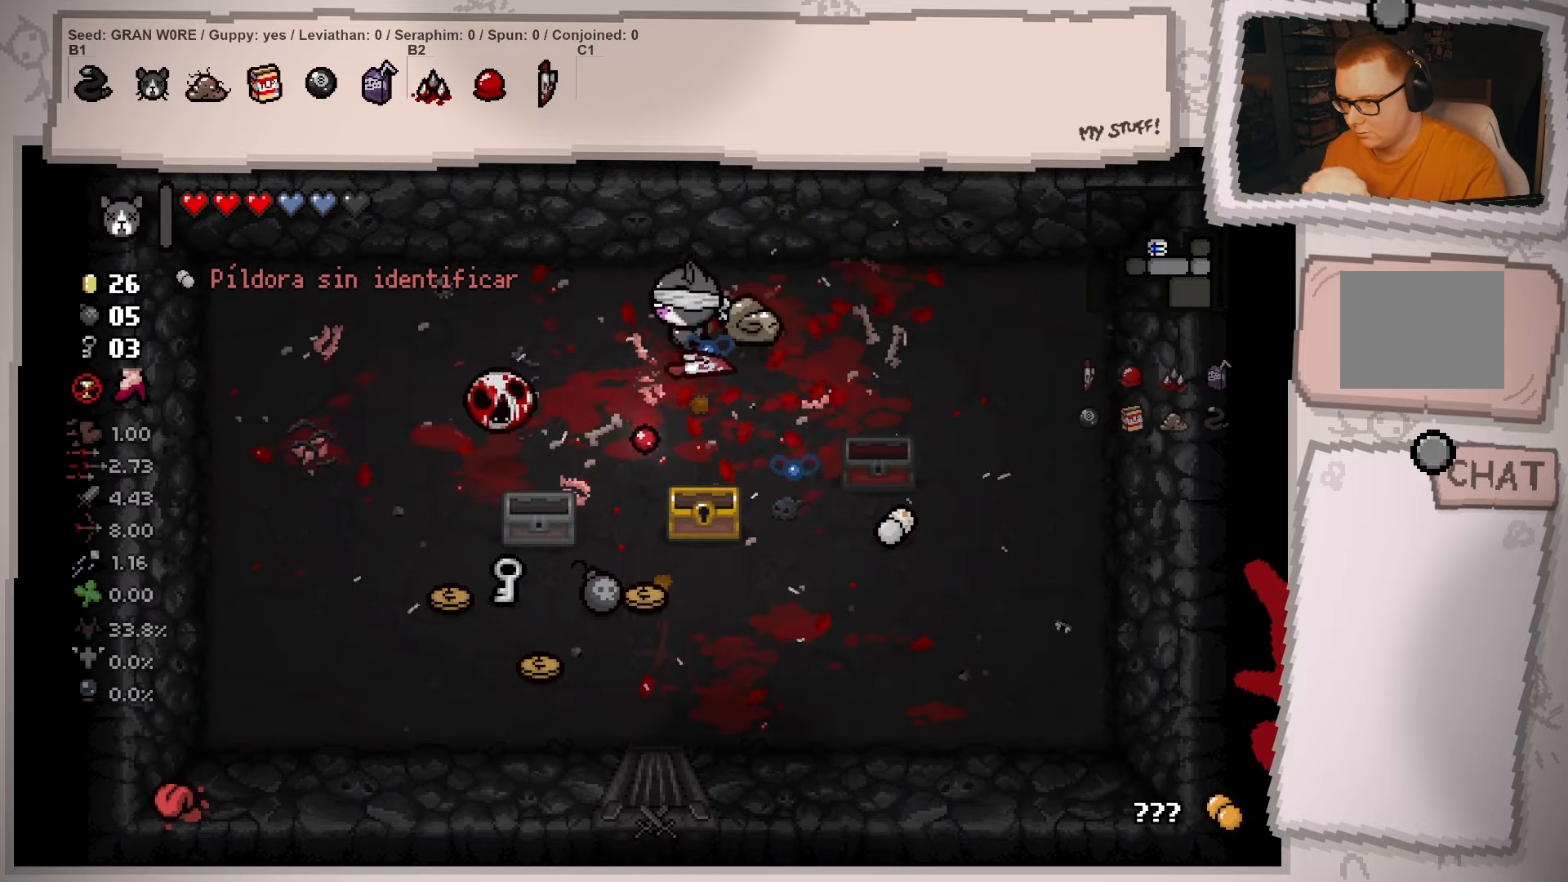
{"buttons": [], "left_stick": "down-left", "right_stick": "center", "events": [[351, "left_stick", "down-left"]]}
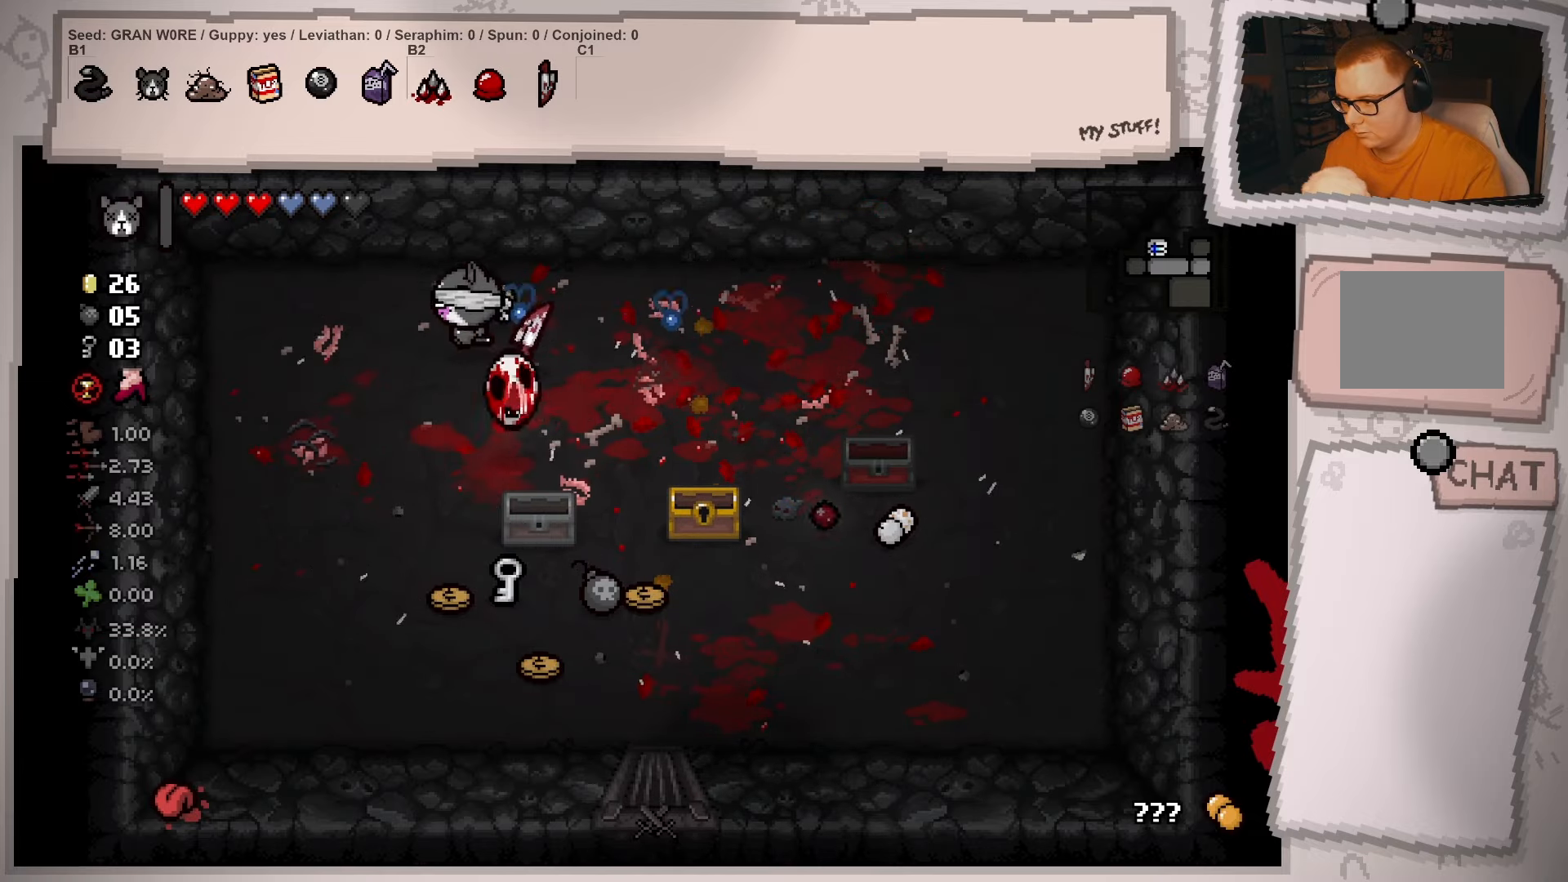
{"buttons": [], "left_stick": "center", "right_stick": "center", "events": [[100, "left_stick", "down"], [250, "left_stick", "down-right"], [484, "left_stick", "center"]]}
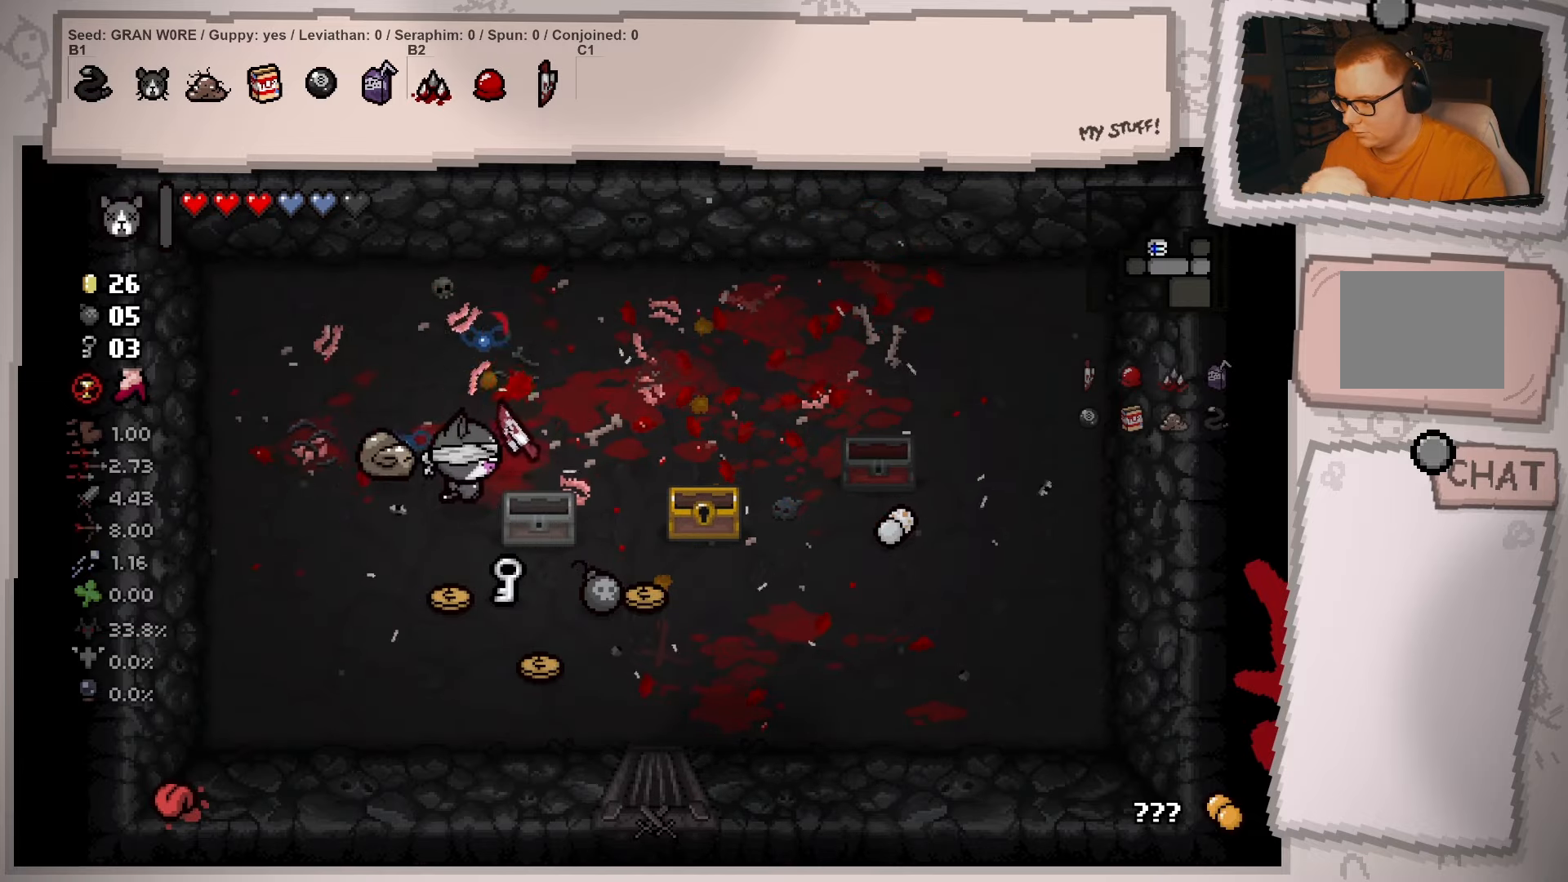
{"buttons": [], "left_stick": "center", "right_stick": "center", "events": [[101, "left_stick", "up"], [217, "left_stick", "center"], [367, "left_stick", "right"], [468, "left_stick", "center"]]}
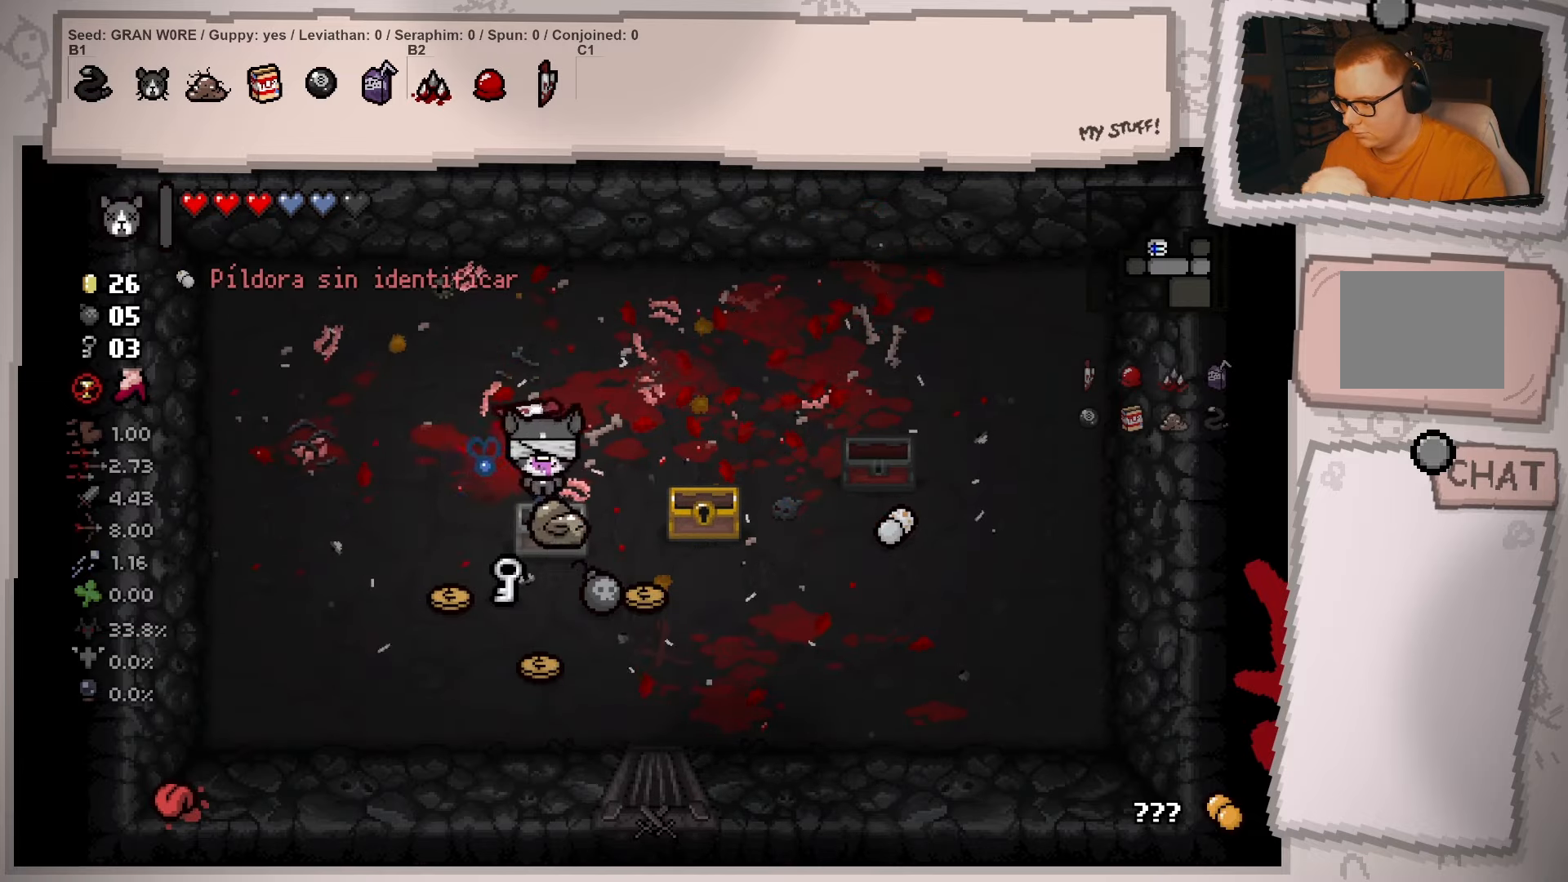
{"buttons": [], "left_stick": "center", "right_stick": "center", "events": [[117, "left_stick", "up-right"], [250, "left_stick", "down-left"], [434, "left_stick", "center"]]}
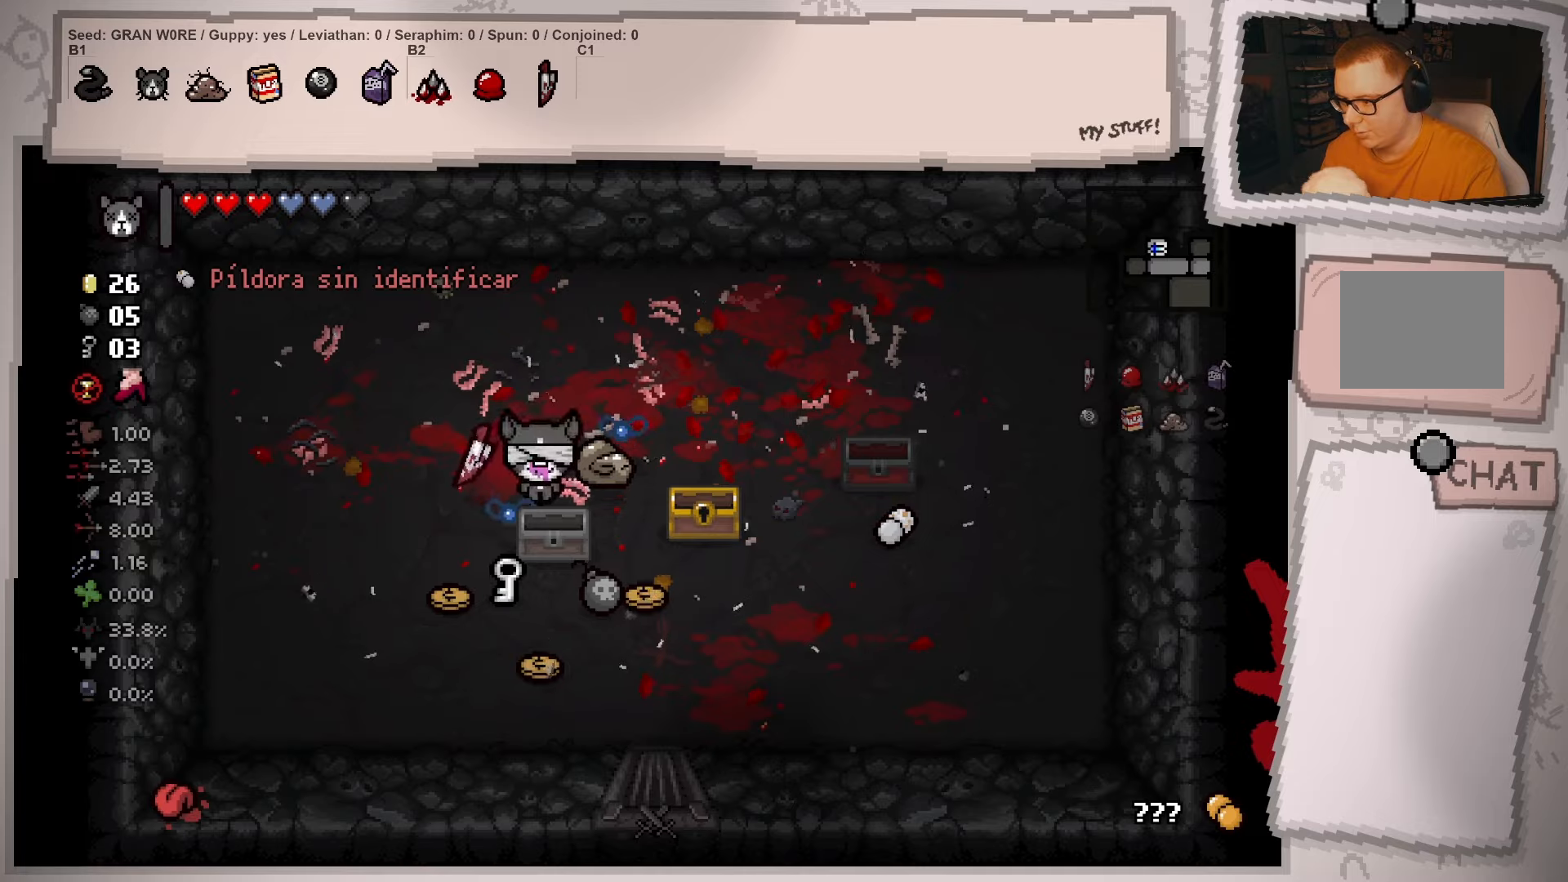
{"buttons": [], "left_stick": "left", "right_stick": "center", "events": [[50, "left_stick", "down"], [467, "left_stick", "left"]]}